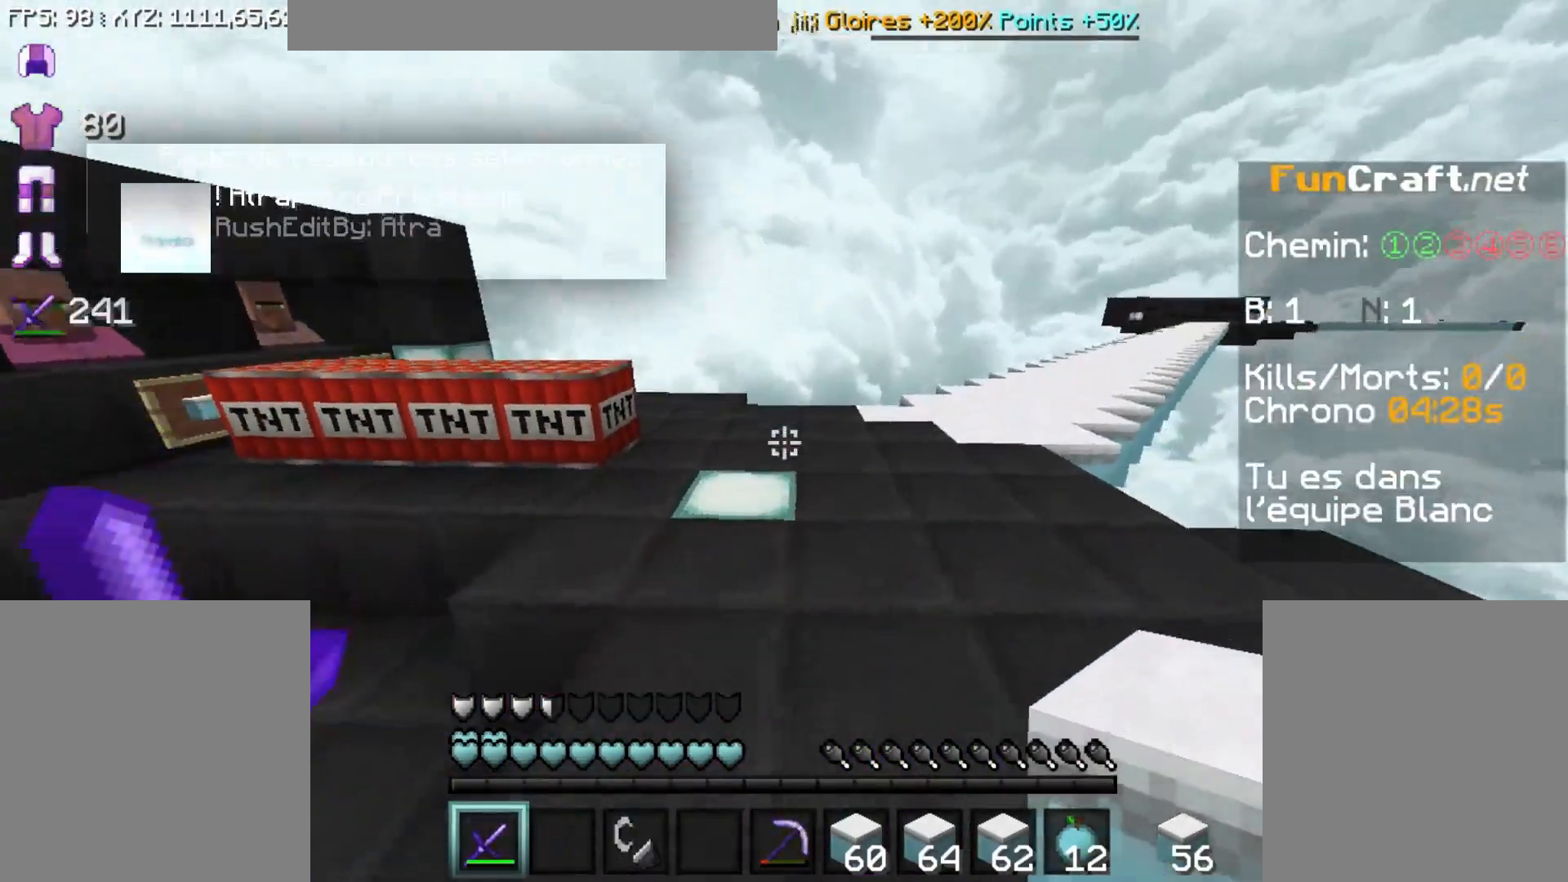
Gameplay with keyboard and mouse; each line is a JSON object with the keys and mouse buttons held at the frame after it. "events" lists presses ("down") and releases ("up") of "d", "f", "s", "space", "x", "mouse_left" and "mouse_right" between this image and that frame as [ms after this image, input, new state], when the widget could be followed in between. "mouse_left", "mouse_right" = the "left", "right" buttons of the "mouse" list. No other keys are recorded. Fast repeated clicks can show as one long hold. Not read: mouse_move.
{"keys": ["f"], "mouse": [], "events": [[250, "d", "up"], [350, "s", "up"], [450, "f", "down"]]}
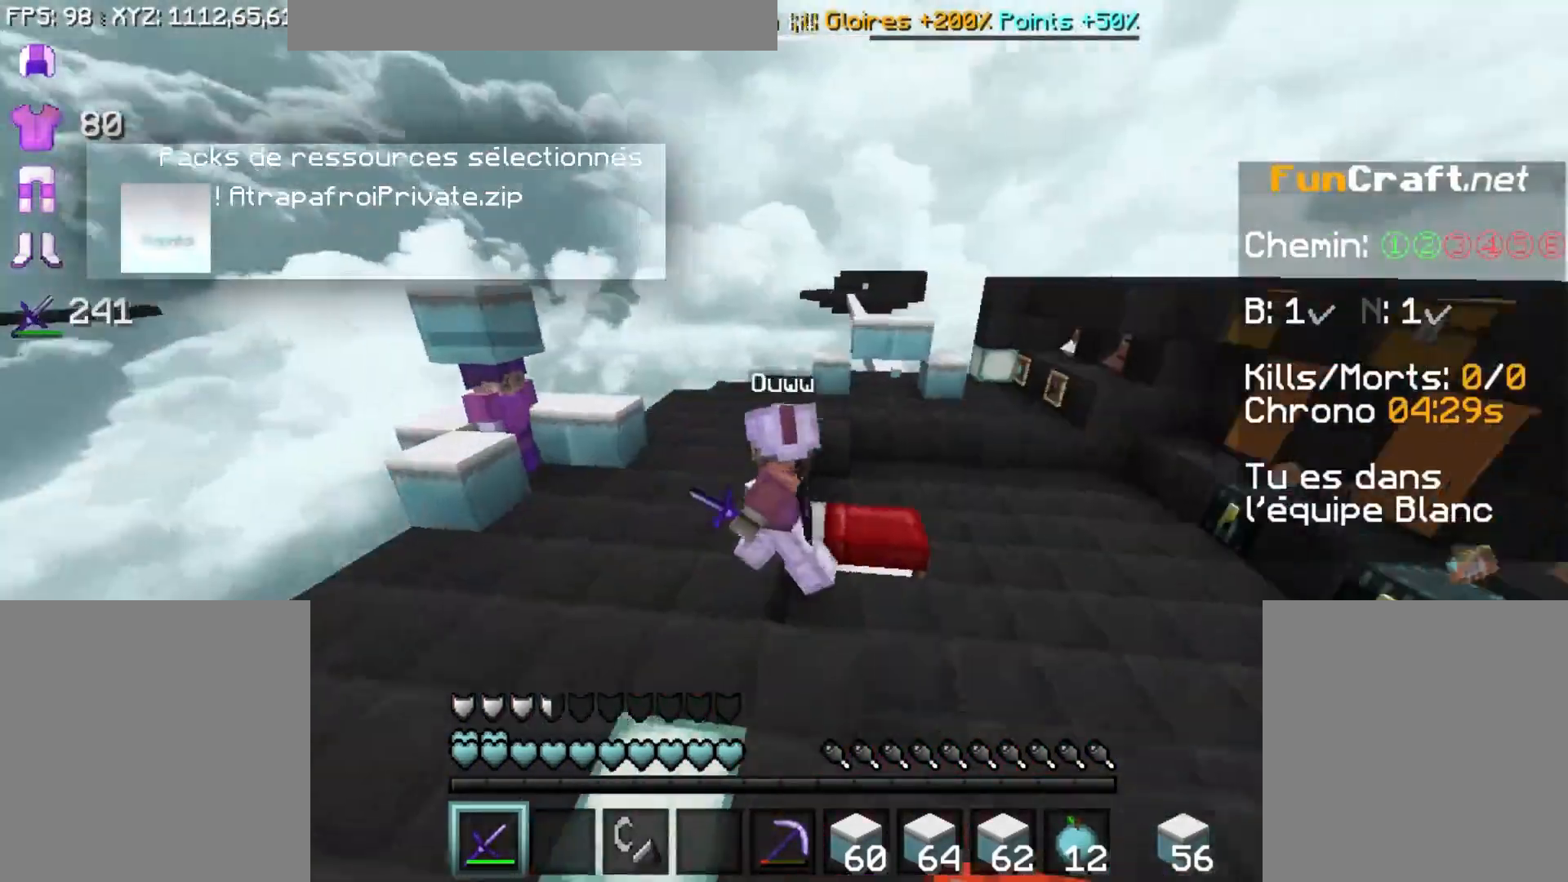
{"keys": ["f"], "mouse": [], "events": [[300, "d", "down"], [500, "d", "up"]]}
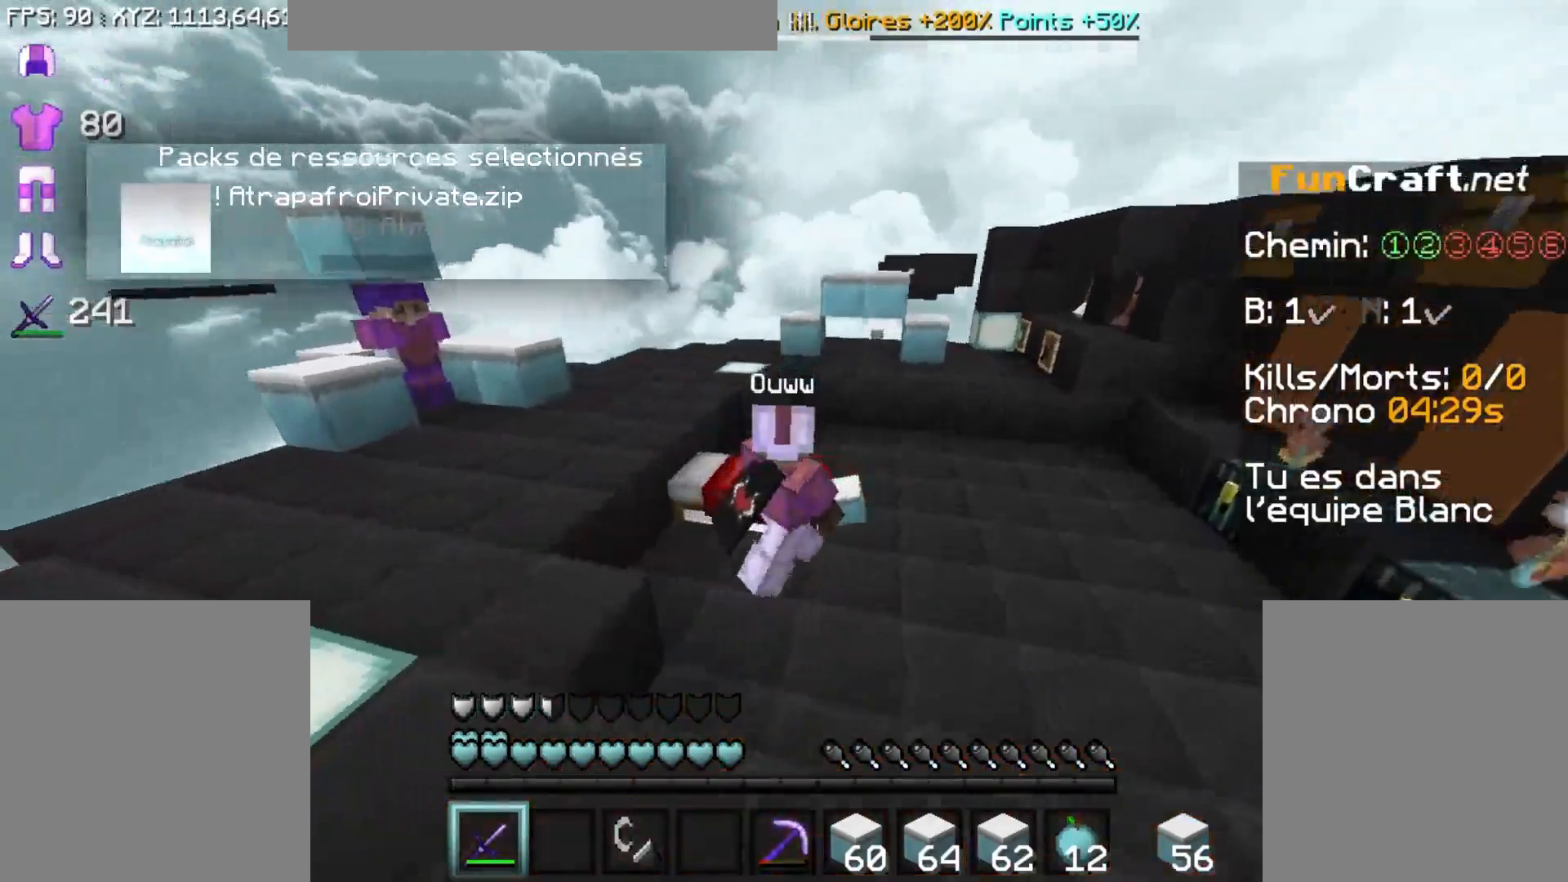
{"keys": [], "mouse": [], "events": [[300, "f", "up"]]}
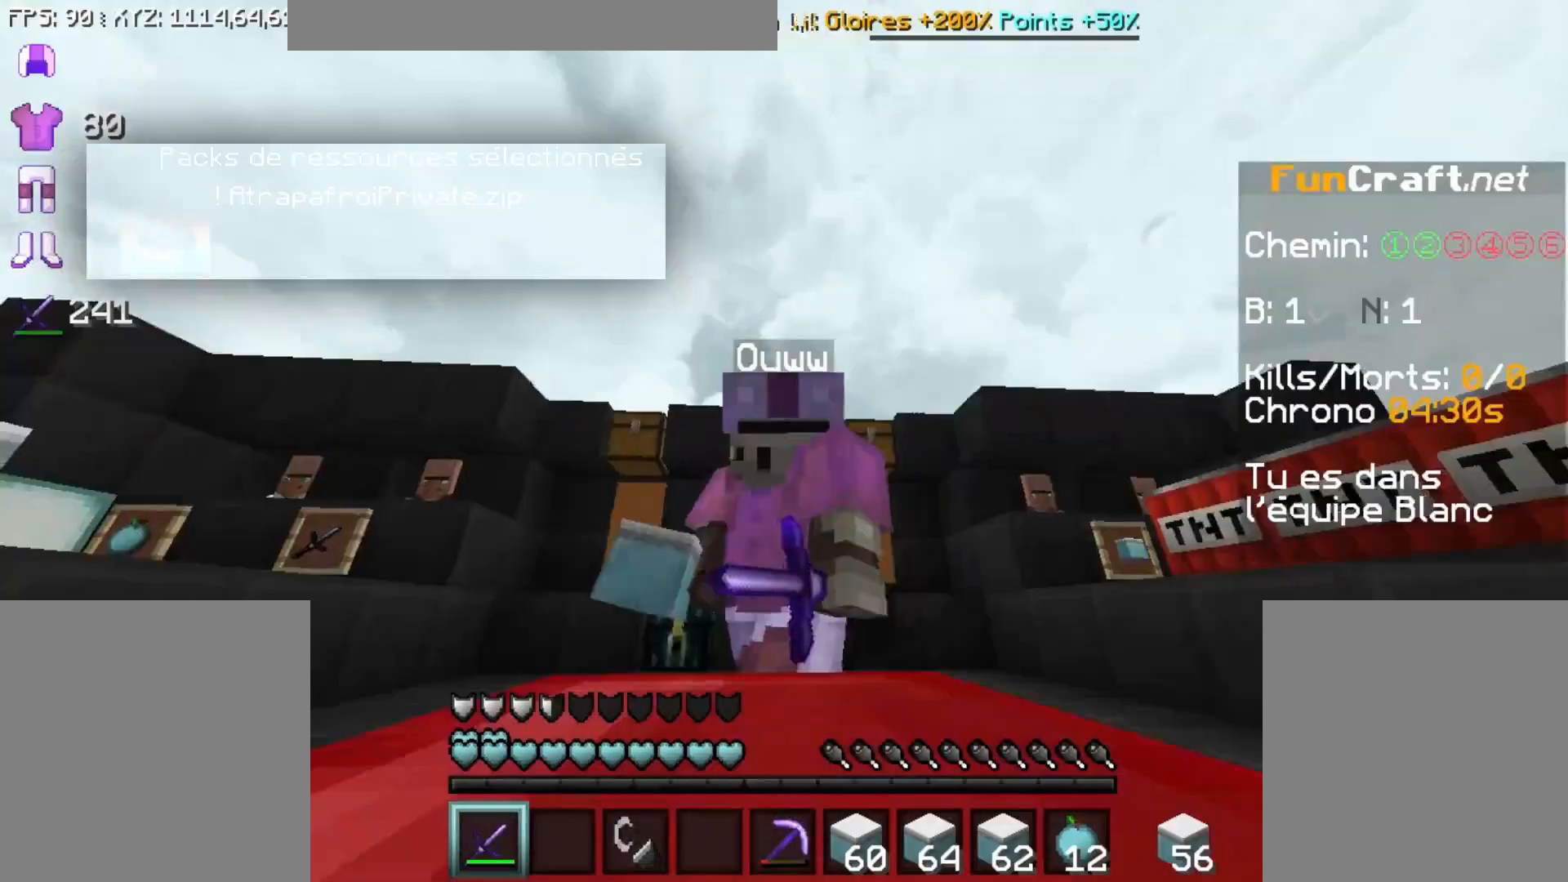
{"keys": [], "mouse": [], "events": []}
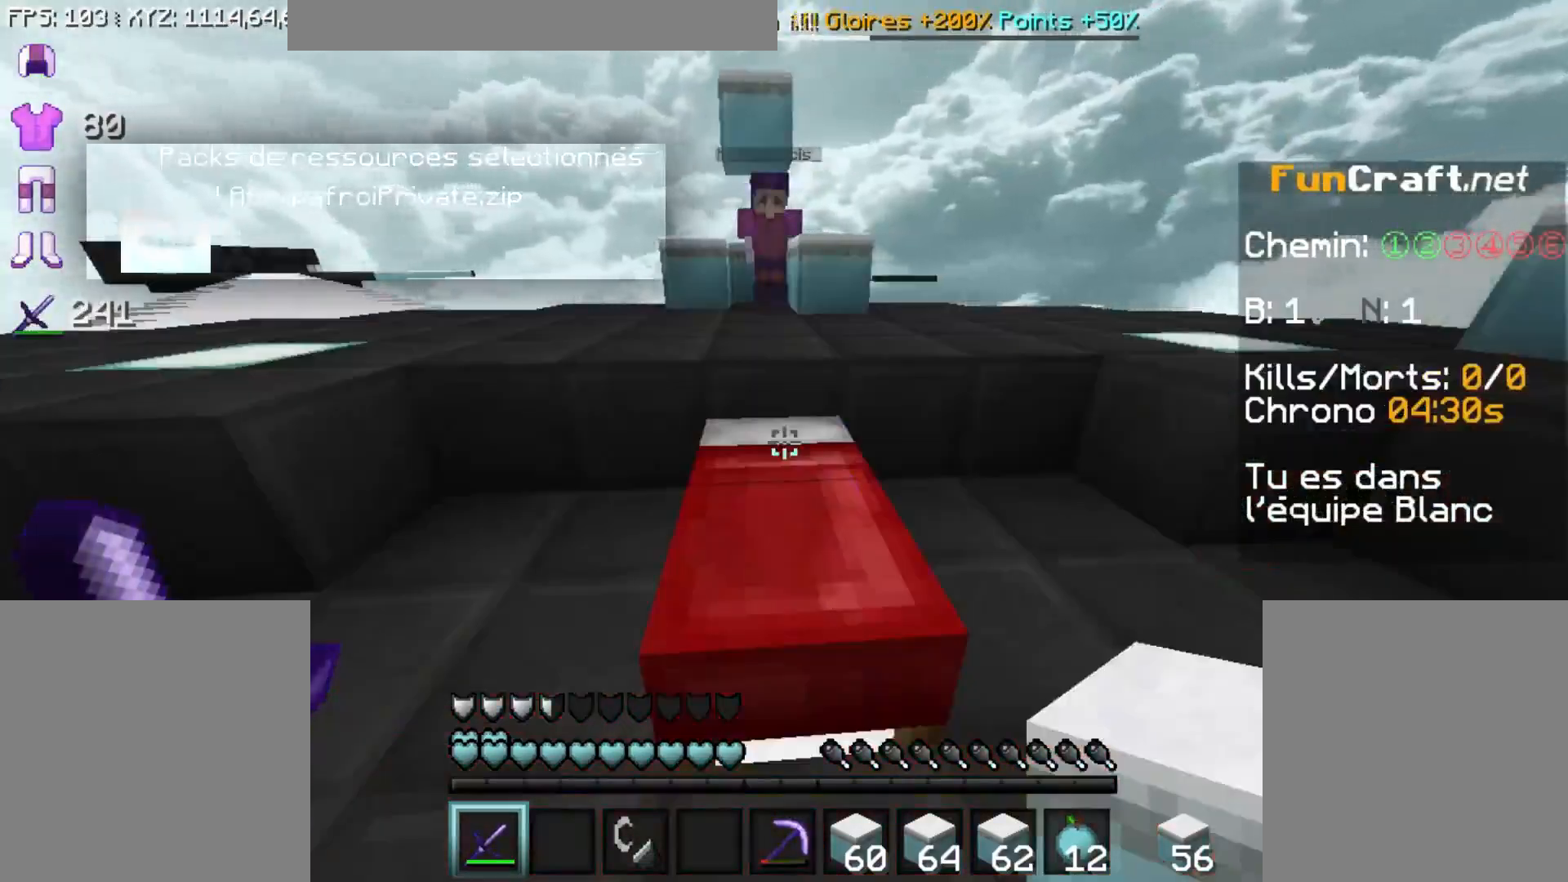
{"keys": [], "mouse": [], "events": []}
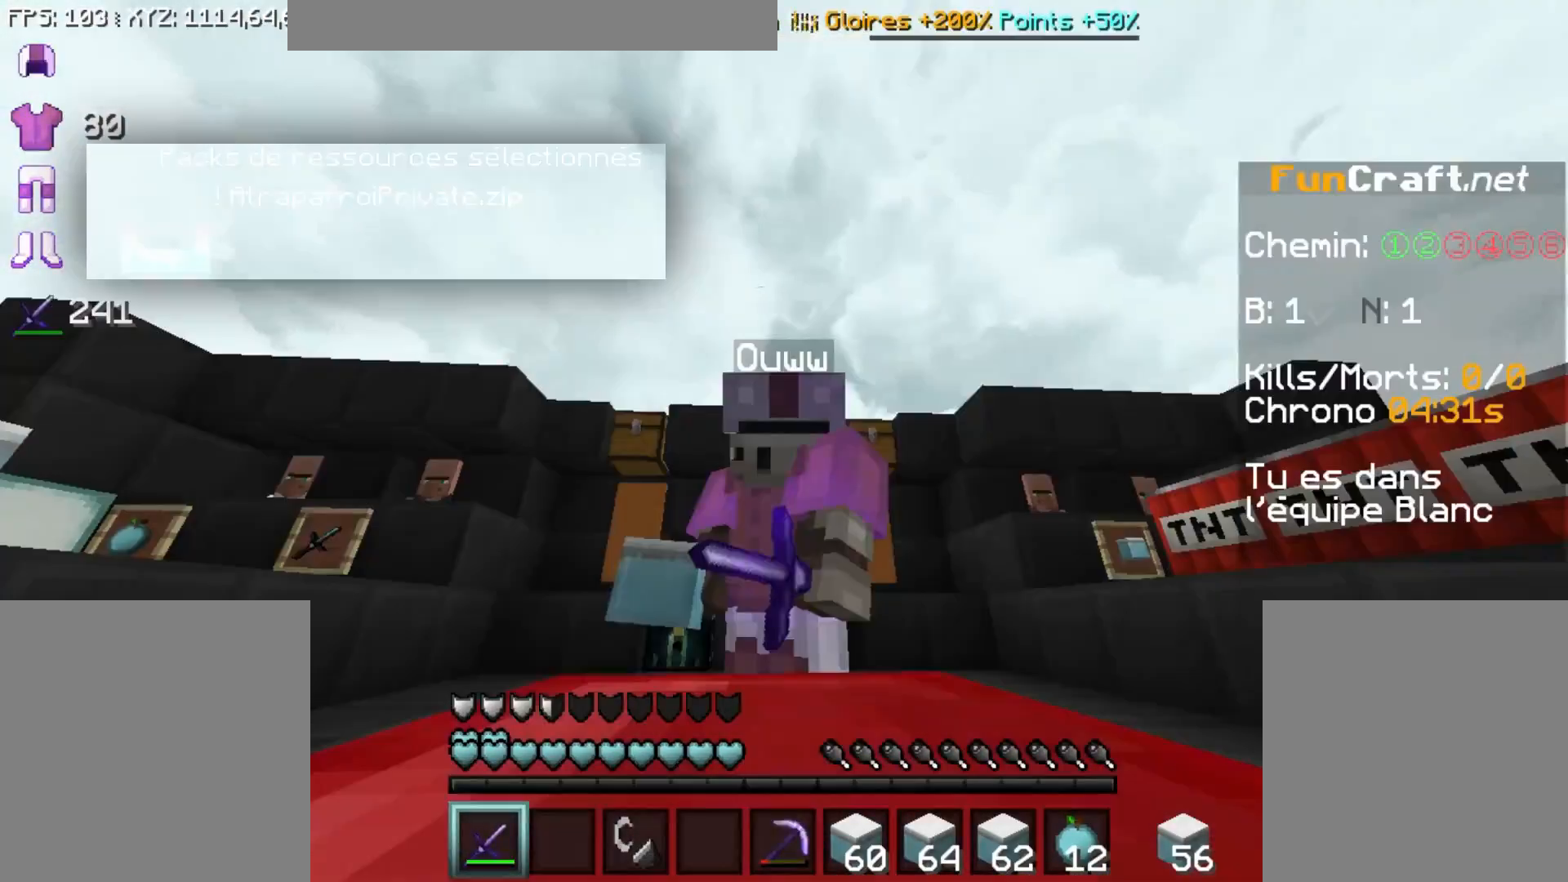
{"keys": [], "mouse": [], "events": []}
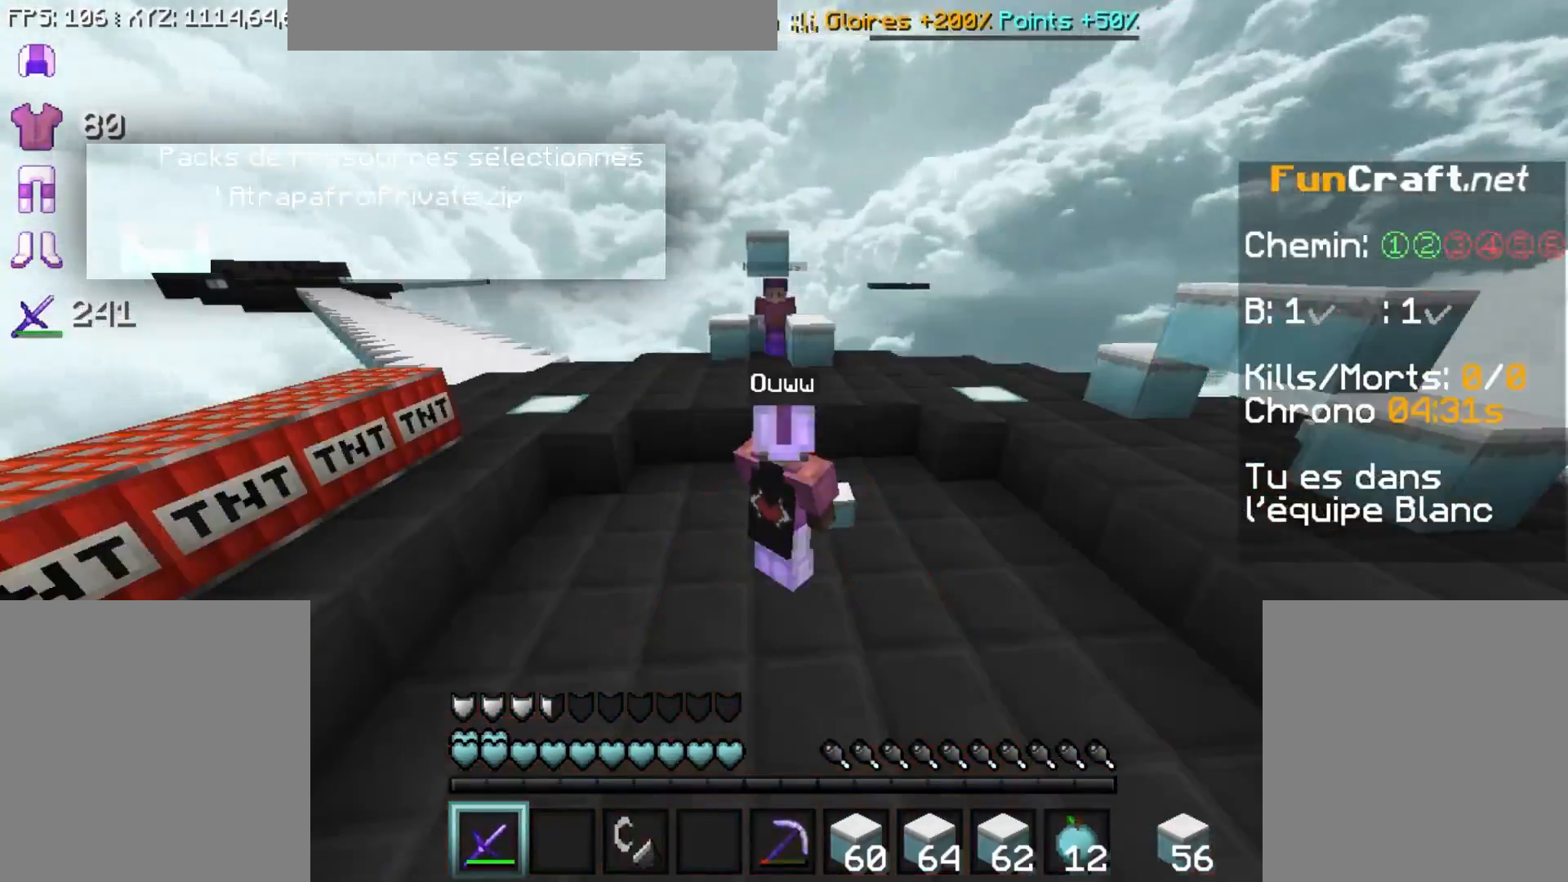
{"keys": [], "mouse": [], "events": []}
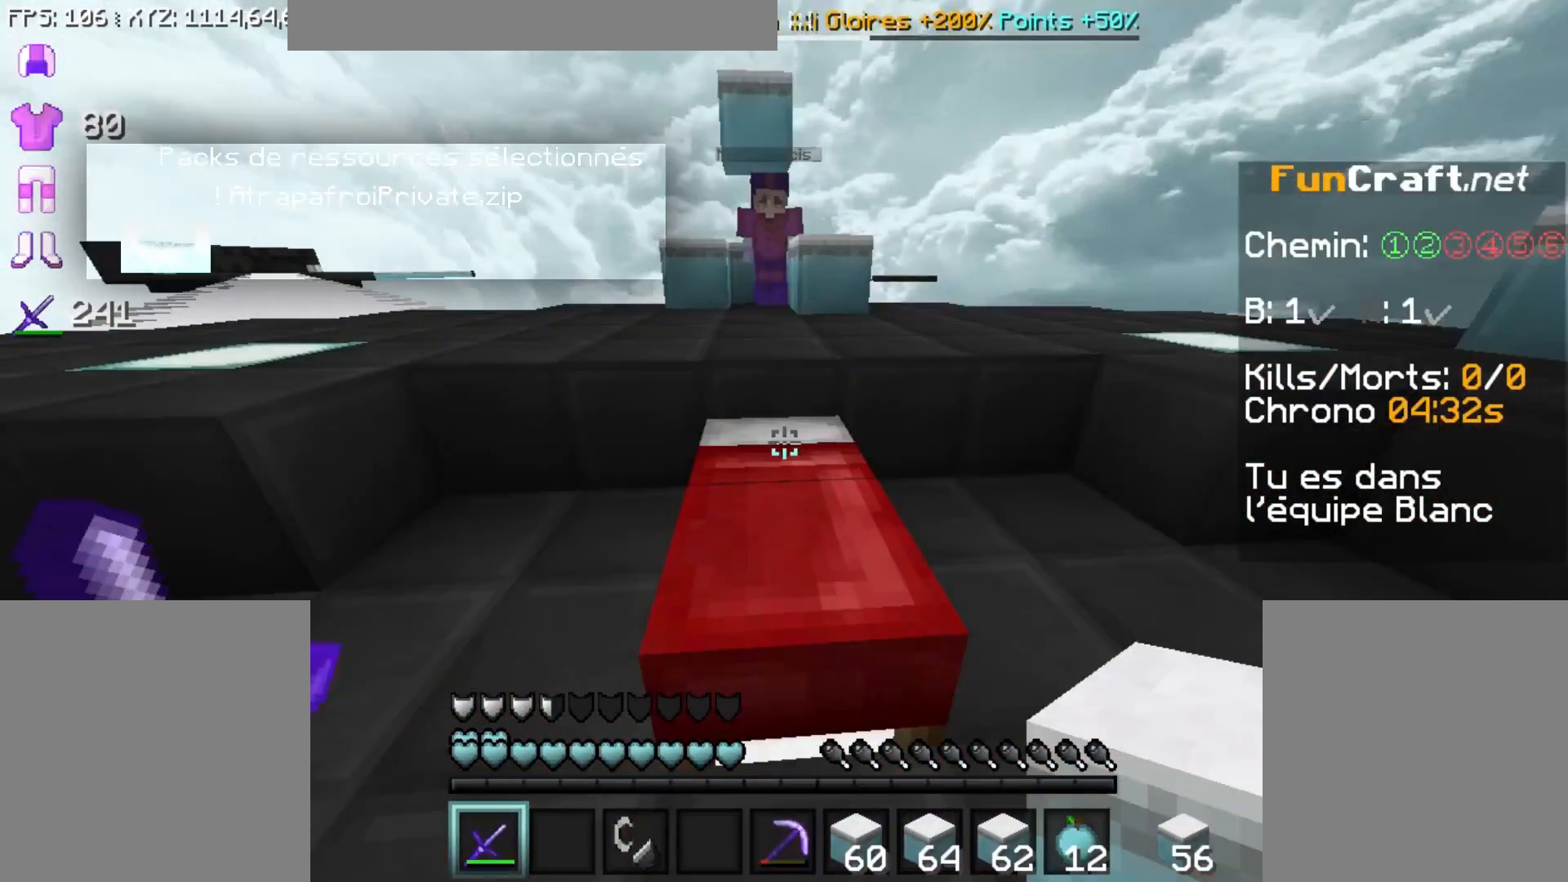
{"keys": [], "mouse": [], "events": []}
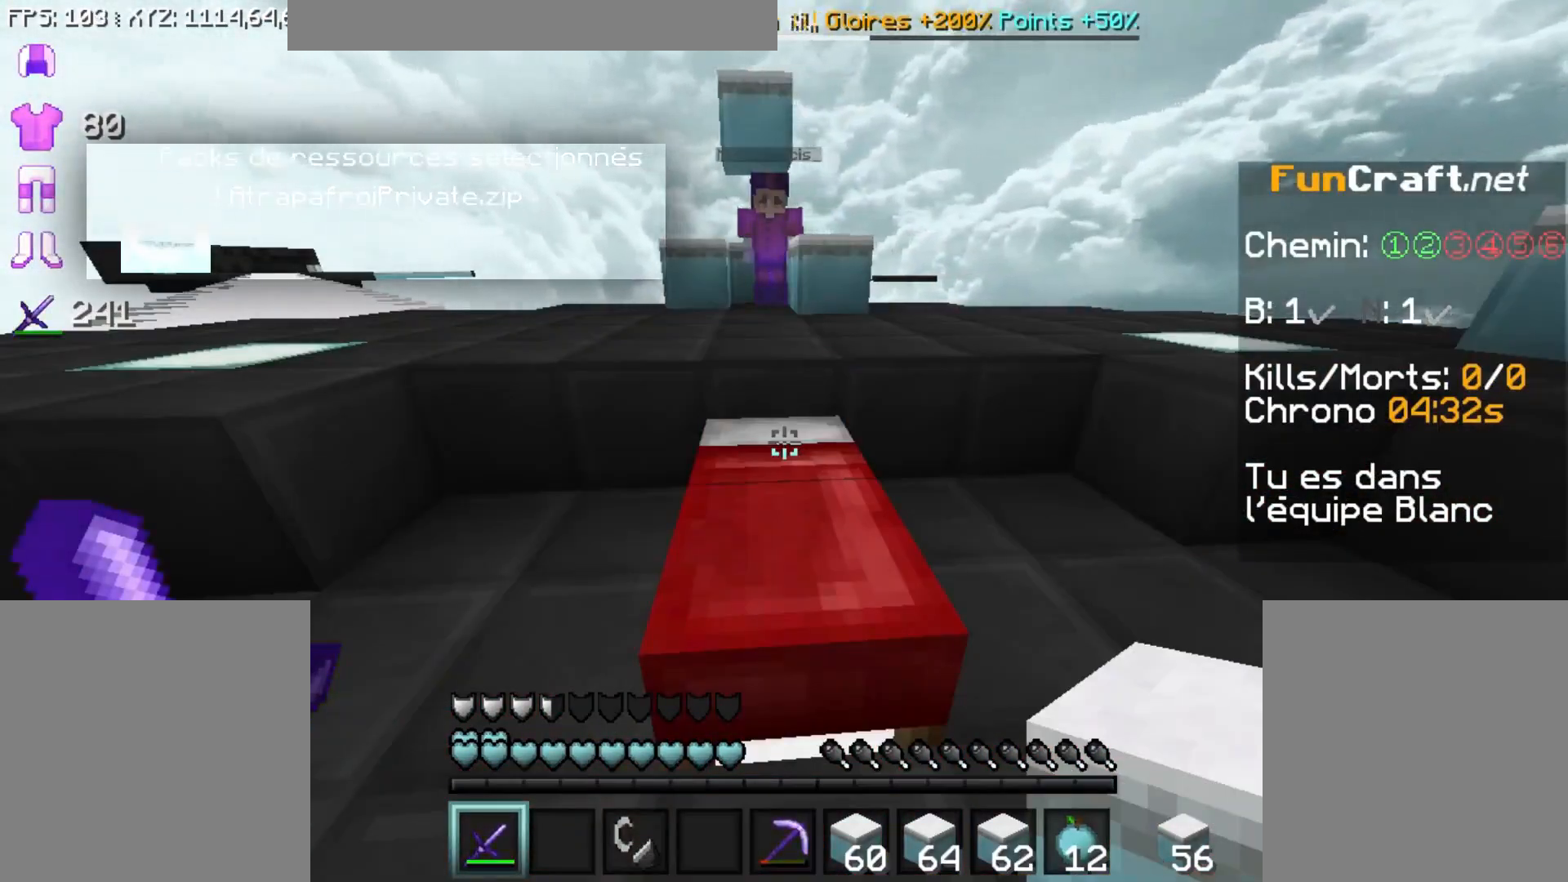
{"keys": ["f", "x"], "mouse": [], "events": [[467, "f", "down"], [467, "x", "down"]]}
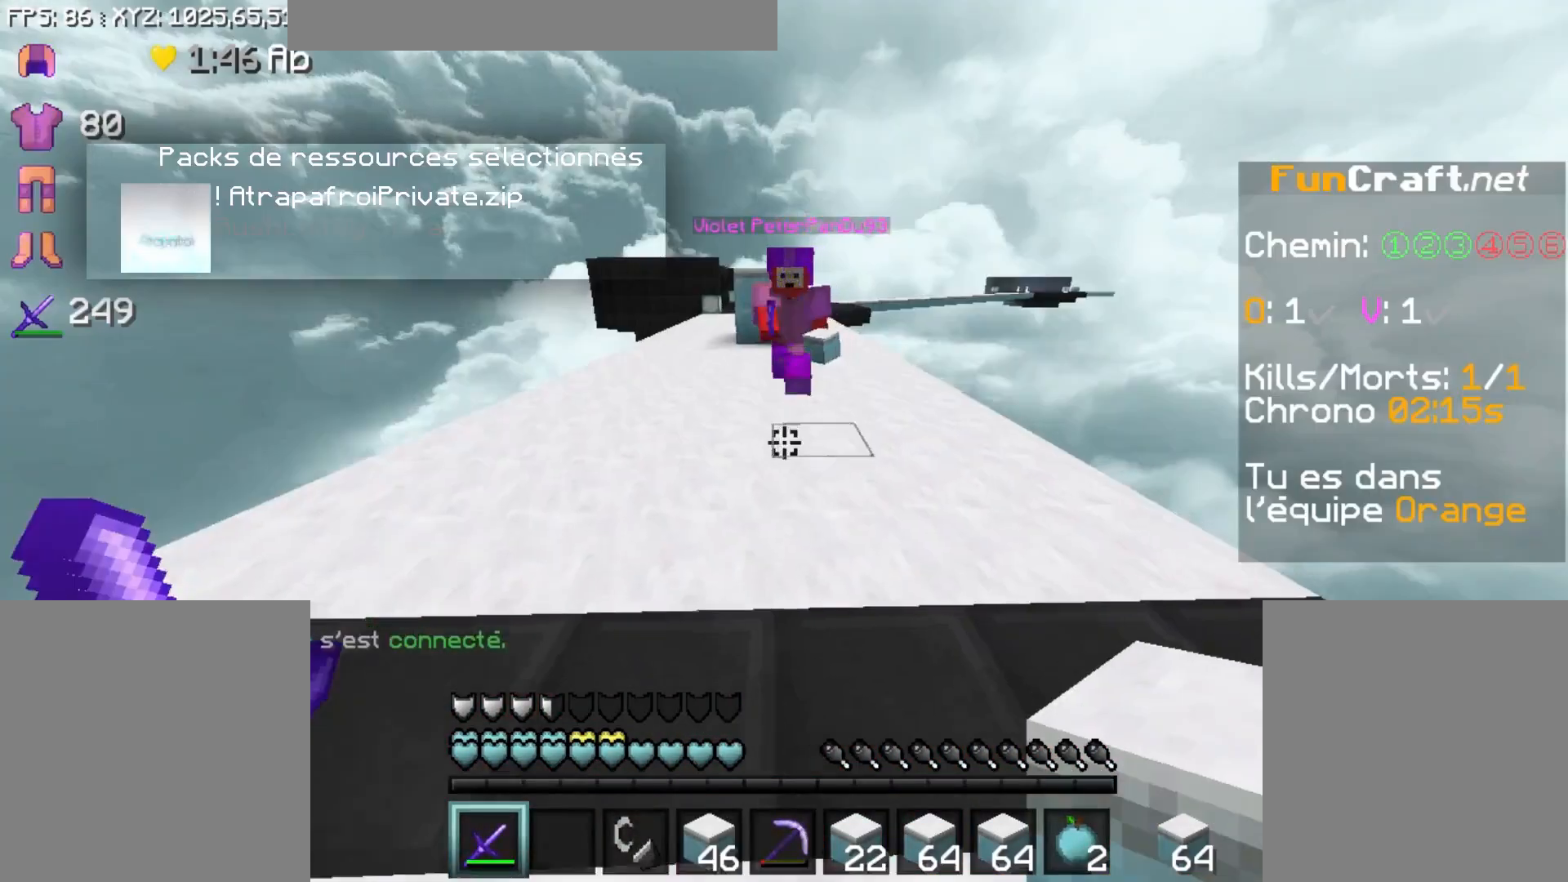
{"keys": ["d", "f"], "mouse": [], "events": [[117, "f", "up"], [117, "s", "down"], [233, "x", "up"], [367, "f", "down"], [417, "d", "down"], [417, "s", "up"]]}
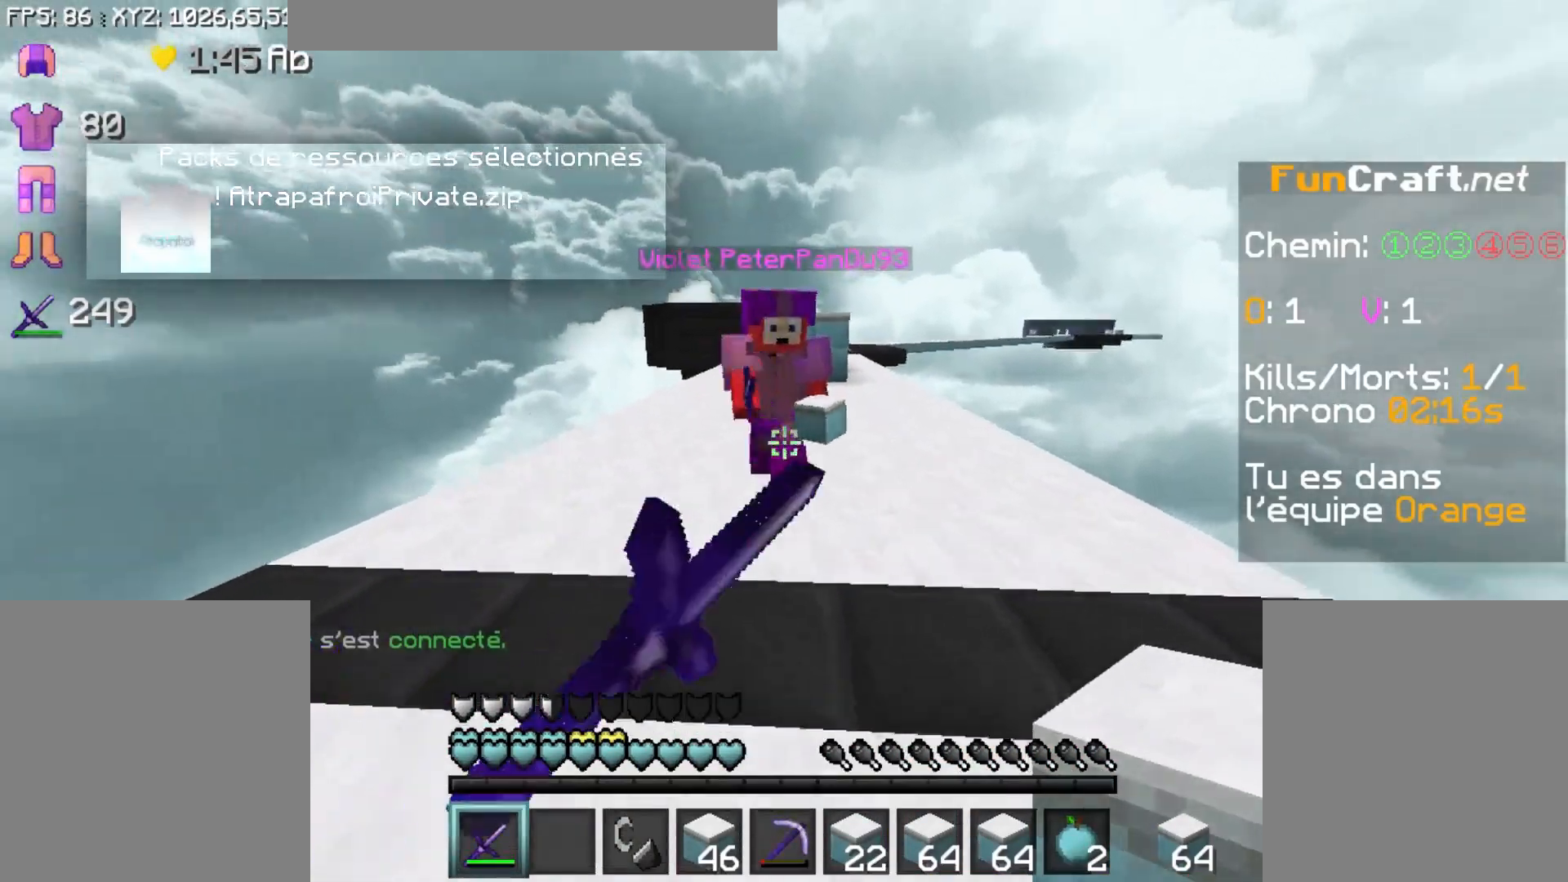
{"keys": ["d", "f"], "mouse": [], "events": [[217, "mouse_left", "down"], [267, "mouse_left", "up"], [417, "mouse_left", "down"], [467, "mouse_left", "up"]]}
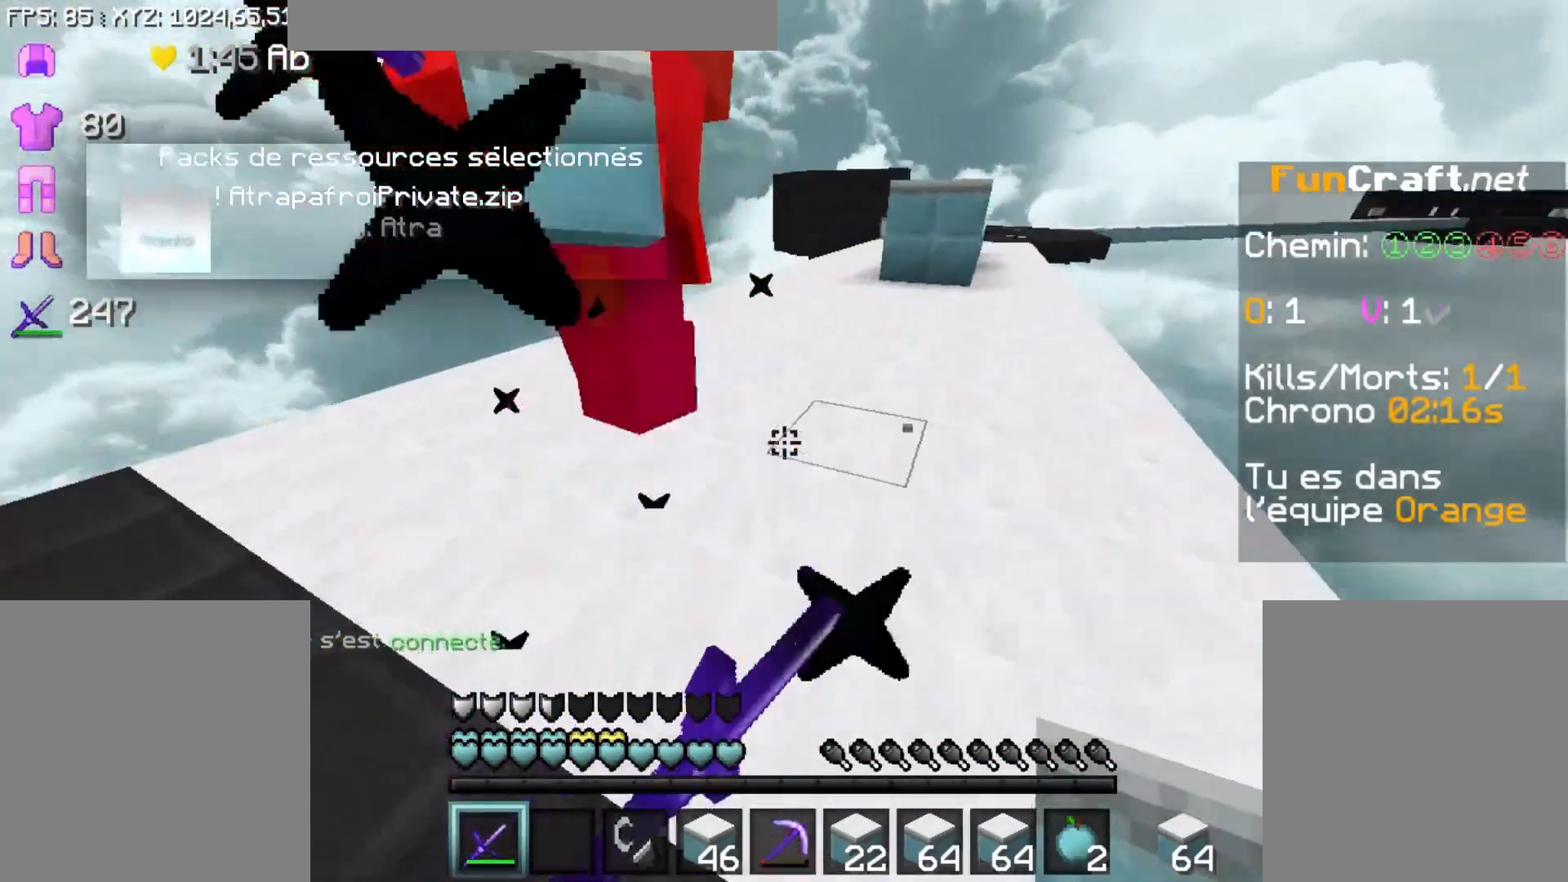
{"keys": ["d", "s"], "mouse": ["left"], "events": [[17, "mouse_left", "down"], [67, "f", "up"], [67, "mouse_left", "up"], [67, "s", "down"], [167, "d", "up"], [367, "d", "down"], [417, "mouse_left", "down"]]}
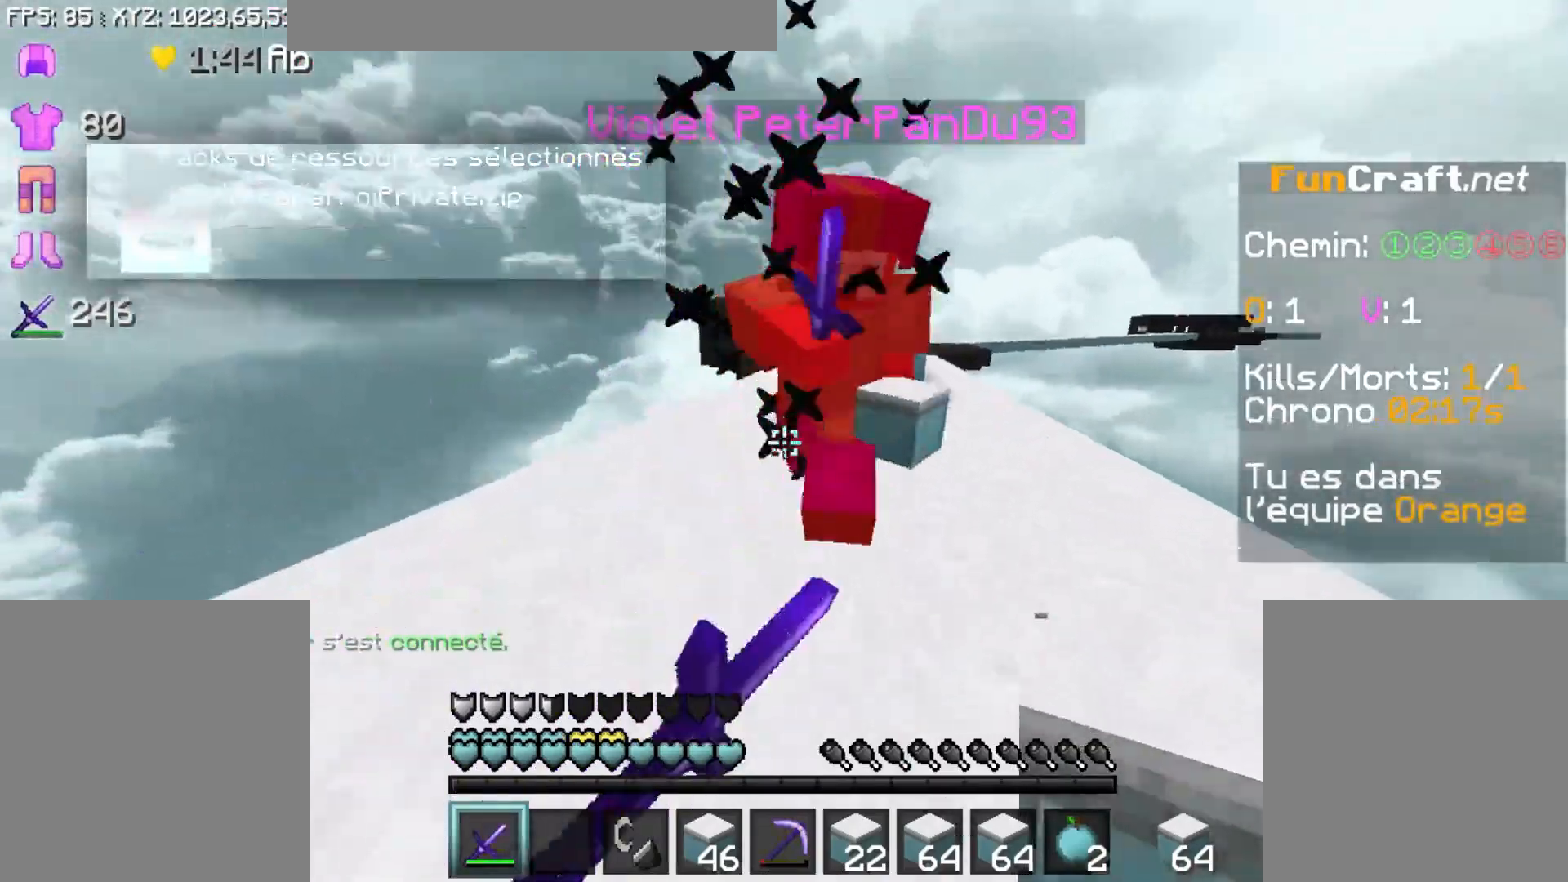
{"keys": ["d", "f"], "mouse": [], "events": [[17, "mouse_left", "up"], [67, "mouse_left", "down"], [183, "mouse_left", "up"], [267, "s", "up"], [317, "f", "down"]]}
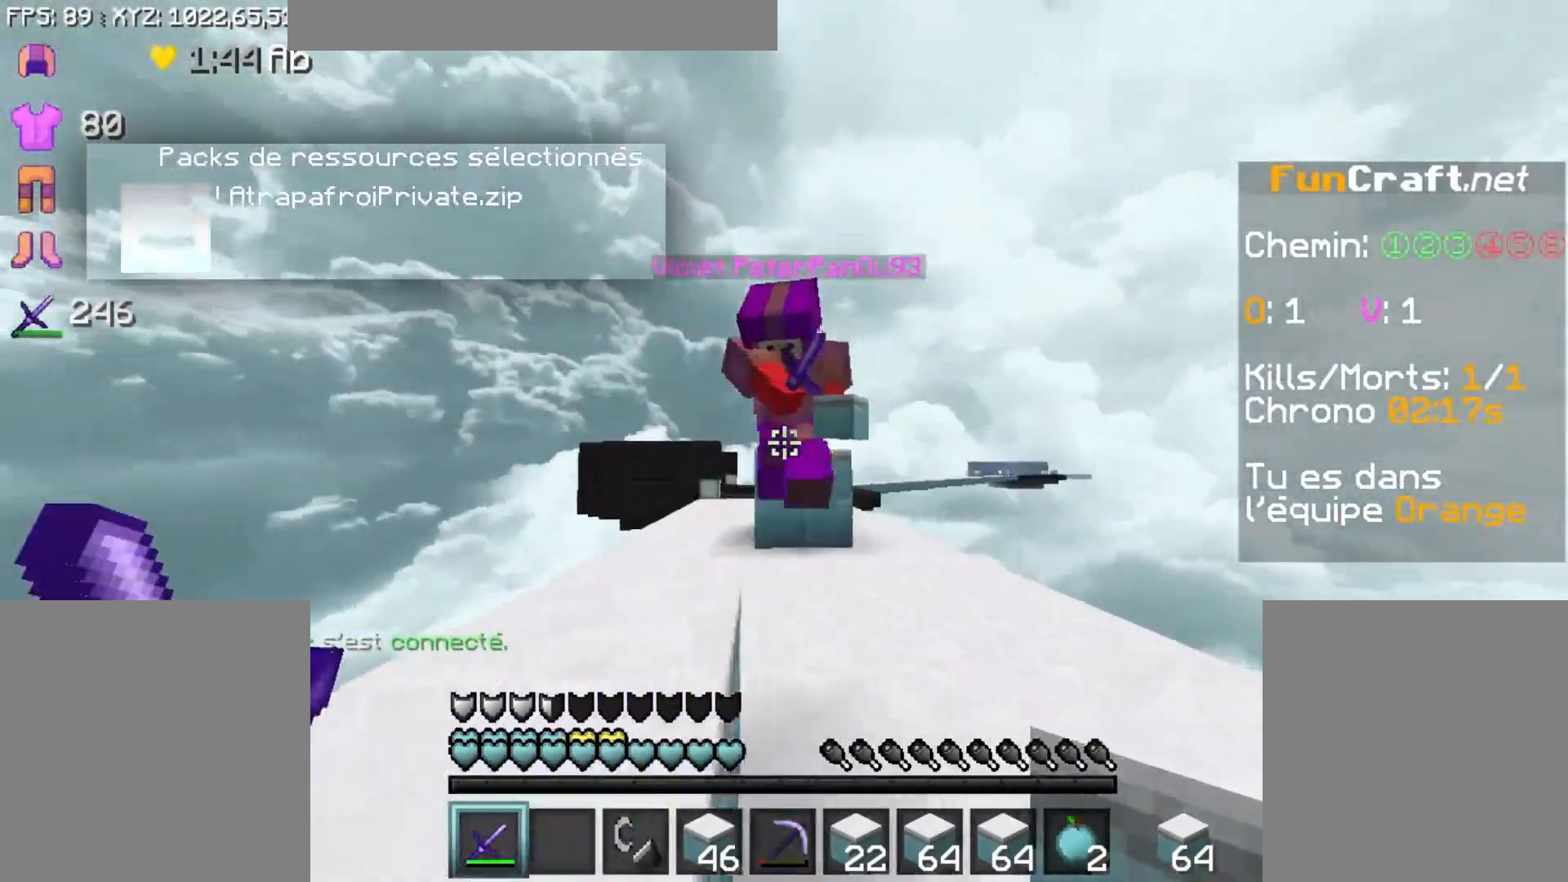
{"keys": ["d"], "mouse": [], "events": [[17, "mouse_left", "down"], [67, "mouse_left", "up"], [167, "mouse_left", "down"], [217, "mouse_left", "up"], [317, "mouse_left", "down"], [367, "mouse_left", "up"], [467, "f", "up"]]}
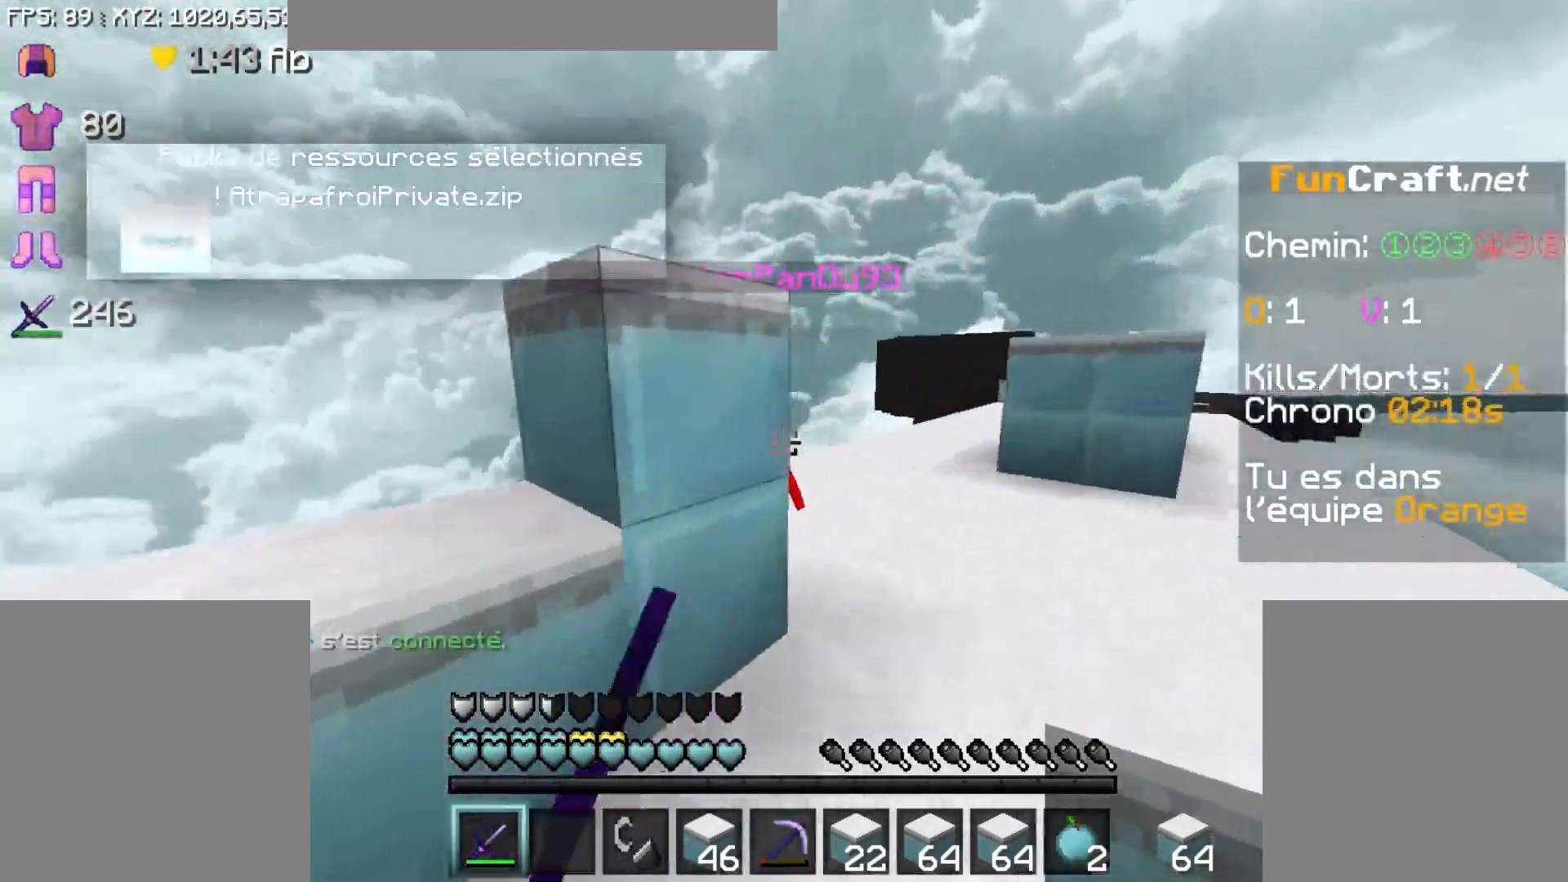
{"keys": ["s"], "mouse": [], "events": [[17, "f", "down"], [17, "mouse_left", "down"], [67, "mouse_left", "up"], [117, "f", "up"], [167, "mouse_left", "down"], [167, "s", "down"], [233, "d", "up"], [233, "mouse_left", "up"], [367, "mouse_left", "down"], [467, "mouse_left", "up"]]}
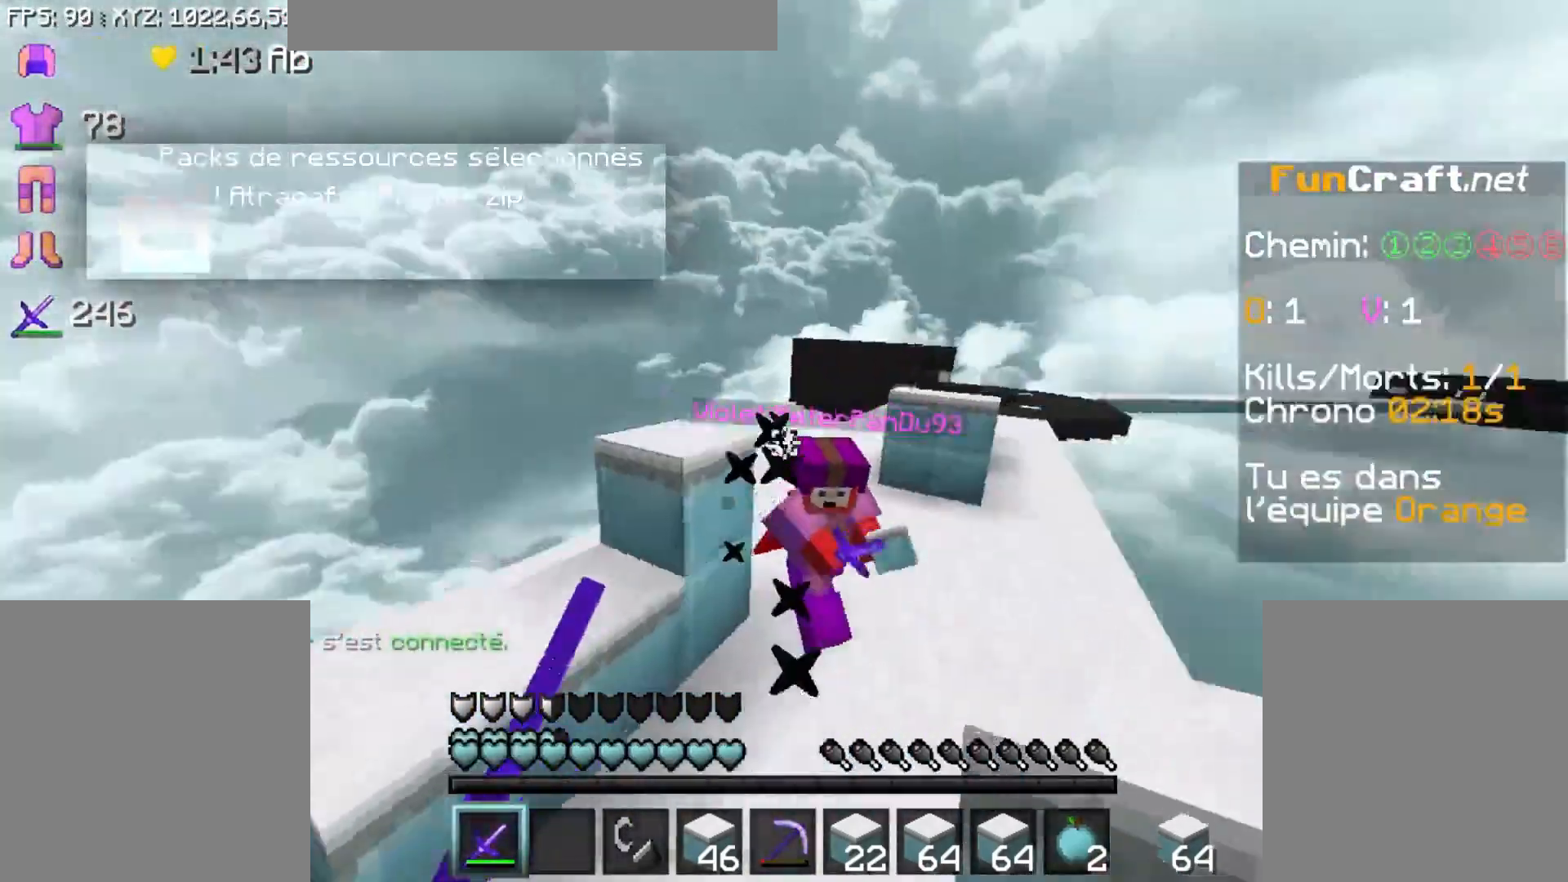
{"keys": ["s"], "mouse": [], "events": [[17, "mouse_left", "down"], [67, "d", "down"], [67, "mouse_left", "up"], [383, "d", "up"], [383, "mouse_right", "down"], [417, "mouse_right", "up"]]}
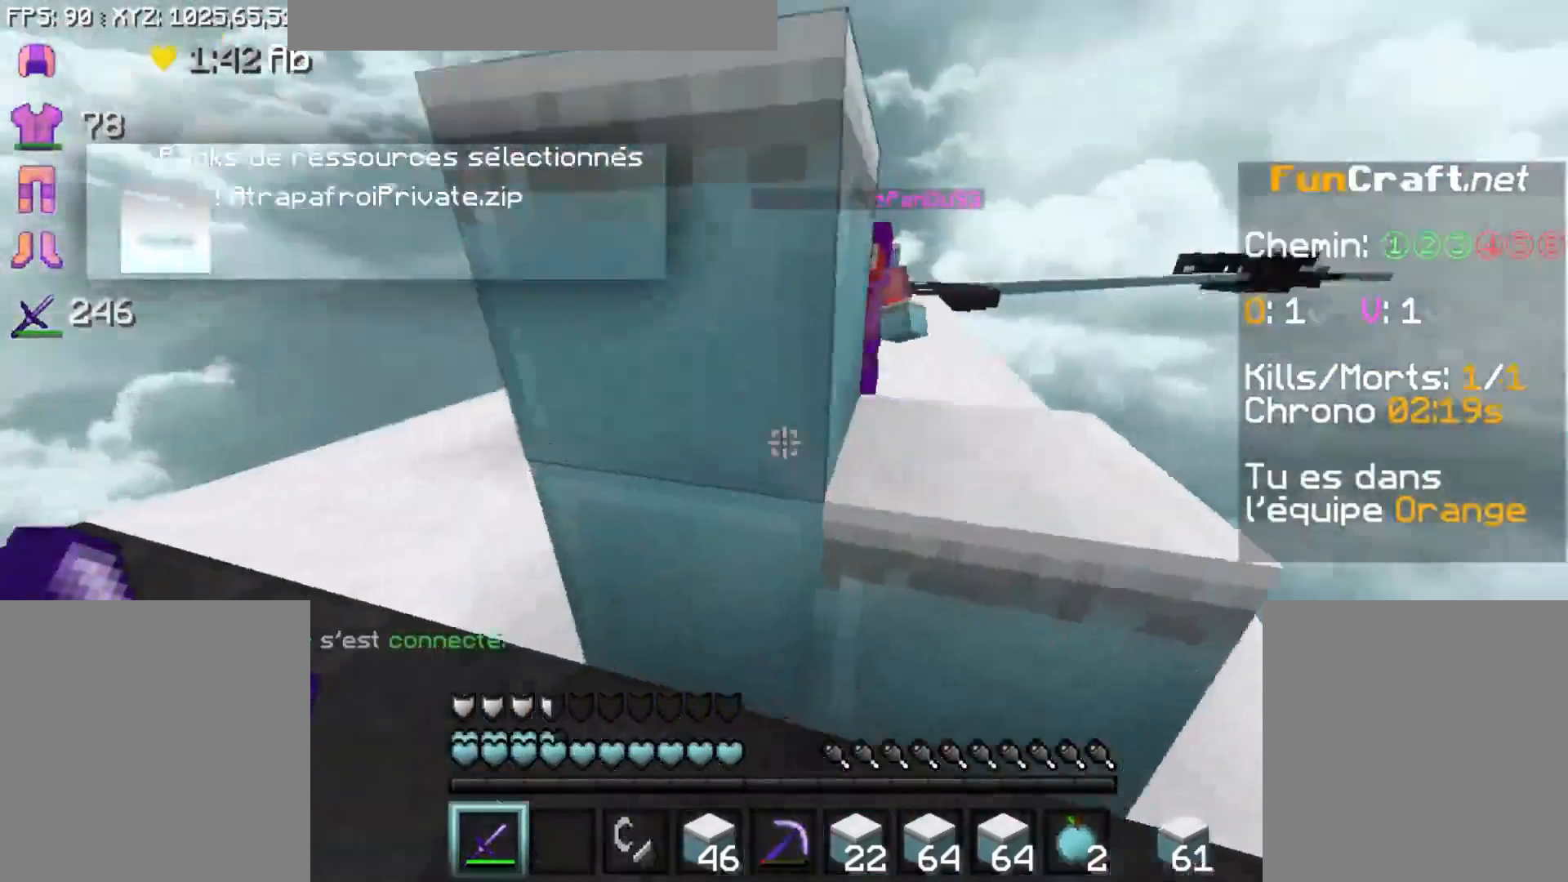
{"keys": ["s"], "mouse": [], "events": [[17, "x", "down"], [133, "mouse_right", "down"], [167, "mouse_right", "up"], [167, "x", "up"], [217, "f", "down"], [283, "d", "down"], [283, "s", "up"], [417, "d", "up"], [467, "f", "up"], [467, "s", "down"]]}
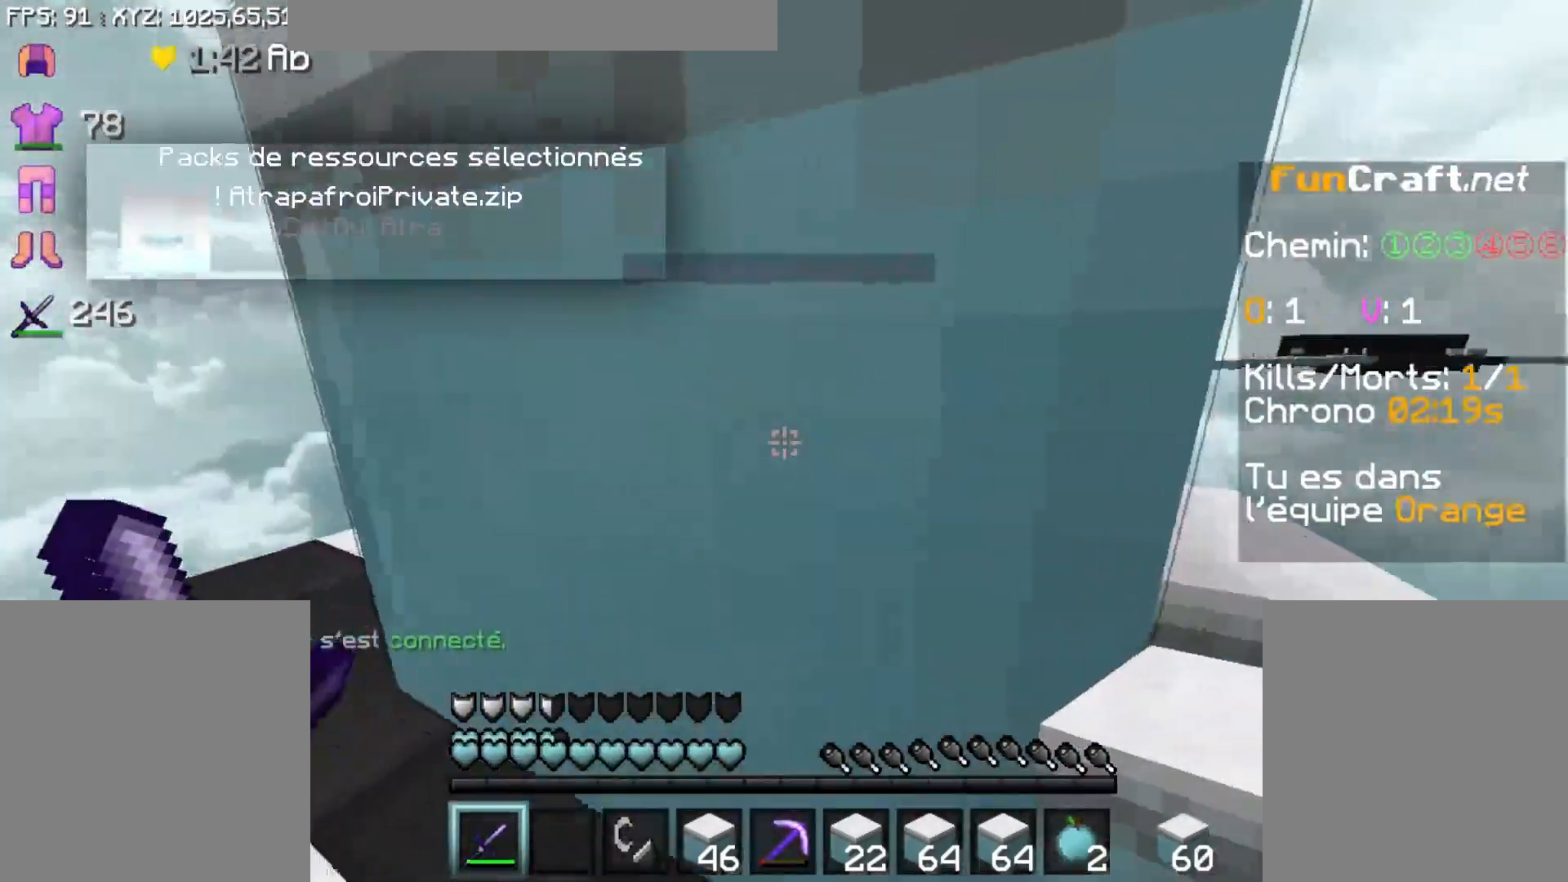
{"keys": ["d", "s"], "mouse": ["left"], "events": [[167, "d", "down"], [167, "mouse_left", "down"], [217, "mouse_left", "up"], [317, "mouse_left", "down"], [417, "mouse_left", "up"], [467, "mouse_left", "down"]]}
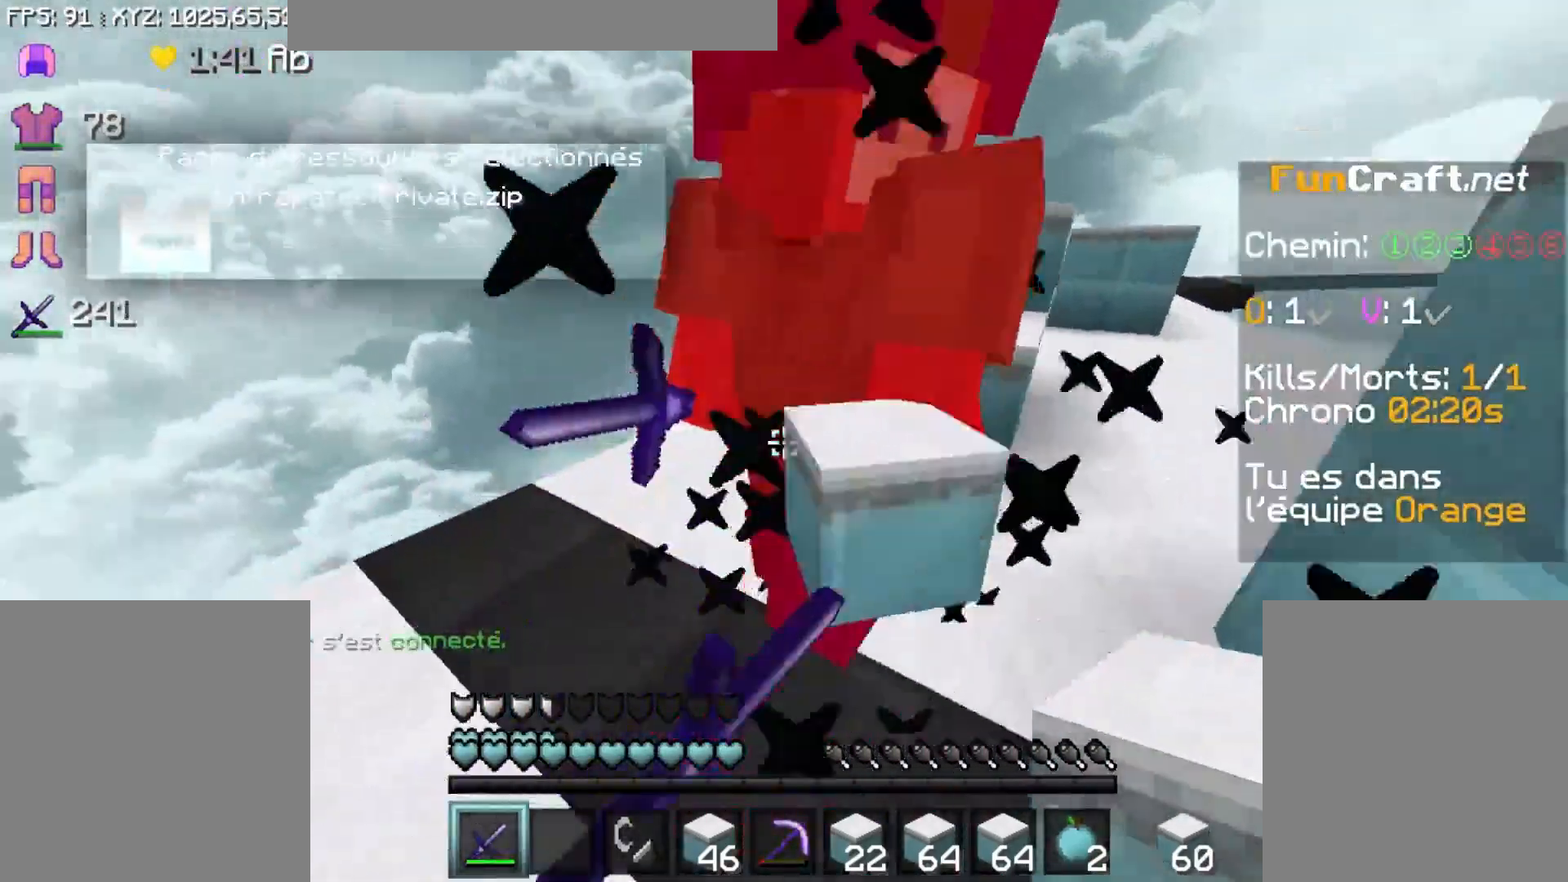
{"keys": ["d", "s"], "mouse": ["left"], "events": [[67, "mouse_left", "up"], [167, "mouse_left", "down"], [283, "mouse_left", "up"], [317, "mouse_left", "down"], [317, "s", "up"], [417, "s", "down"]]}
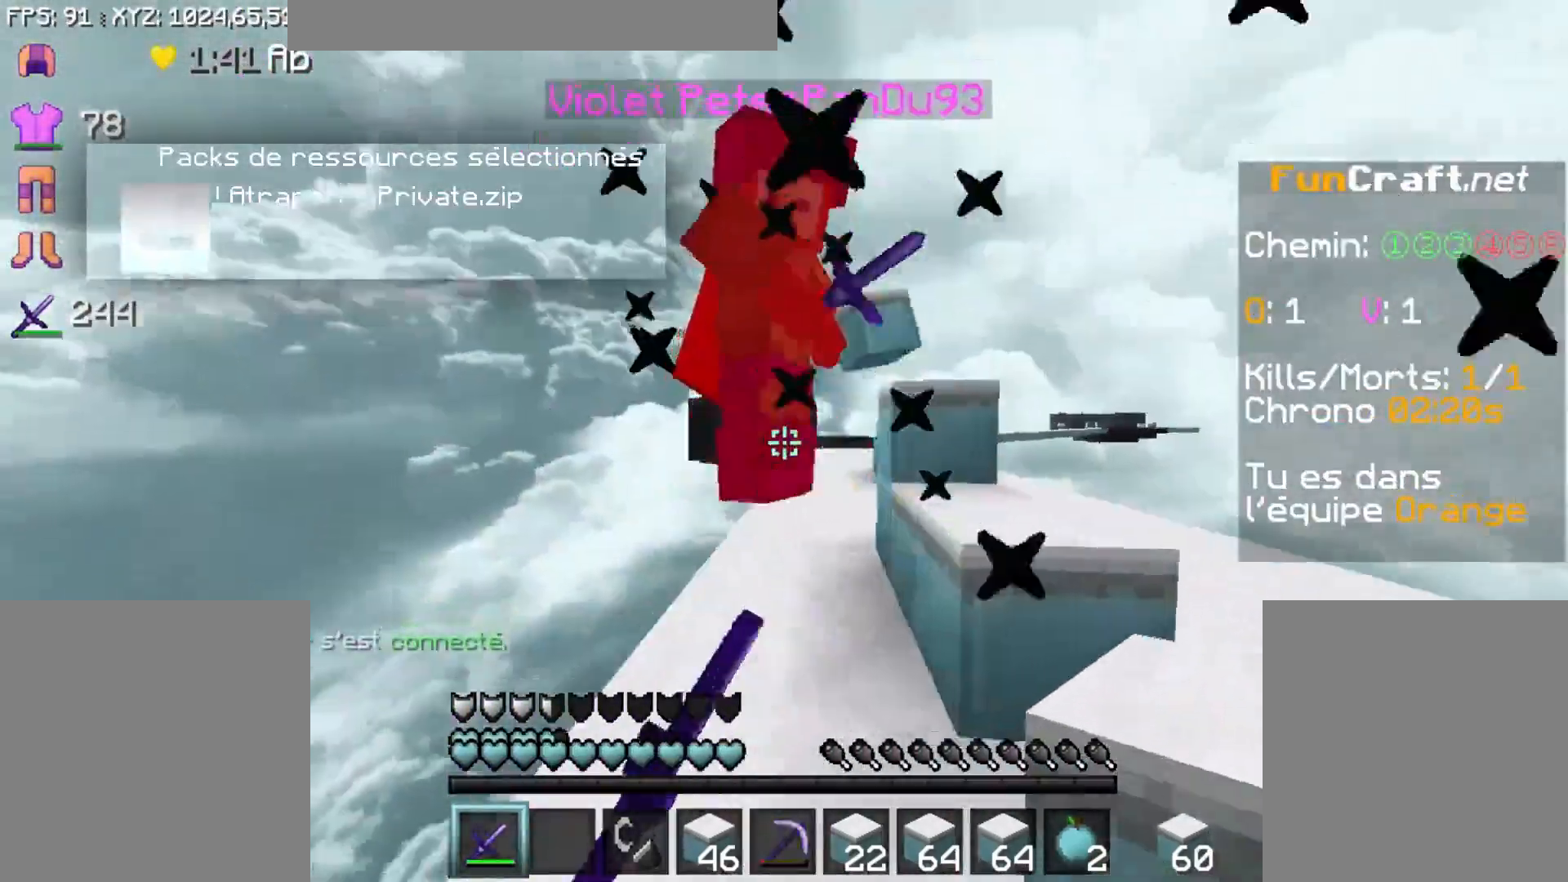
{"keys": ["d"], "mouse": [], "events": [[83, "mouse_left", "up"], [83, "s", "up"], [167, "mouse_left", "down"], [233, "mouse_left", "up"], [233, "space", "down"], [367, "mouse_left", "down"], [433, "mouse_left", "up"], [483, "space", "up"]]}
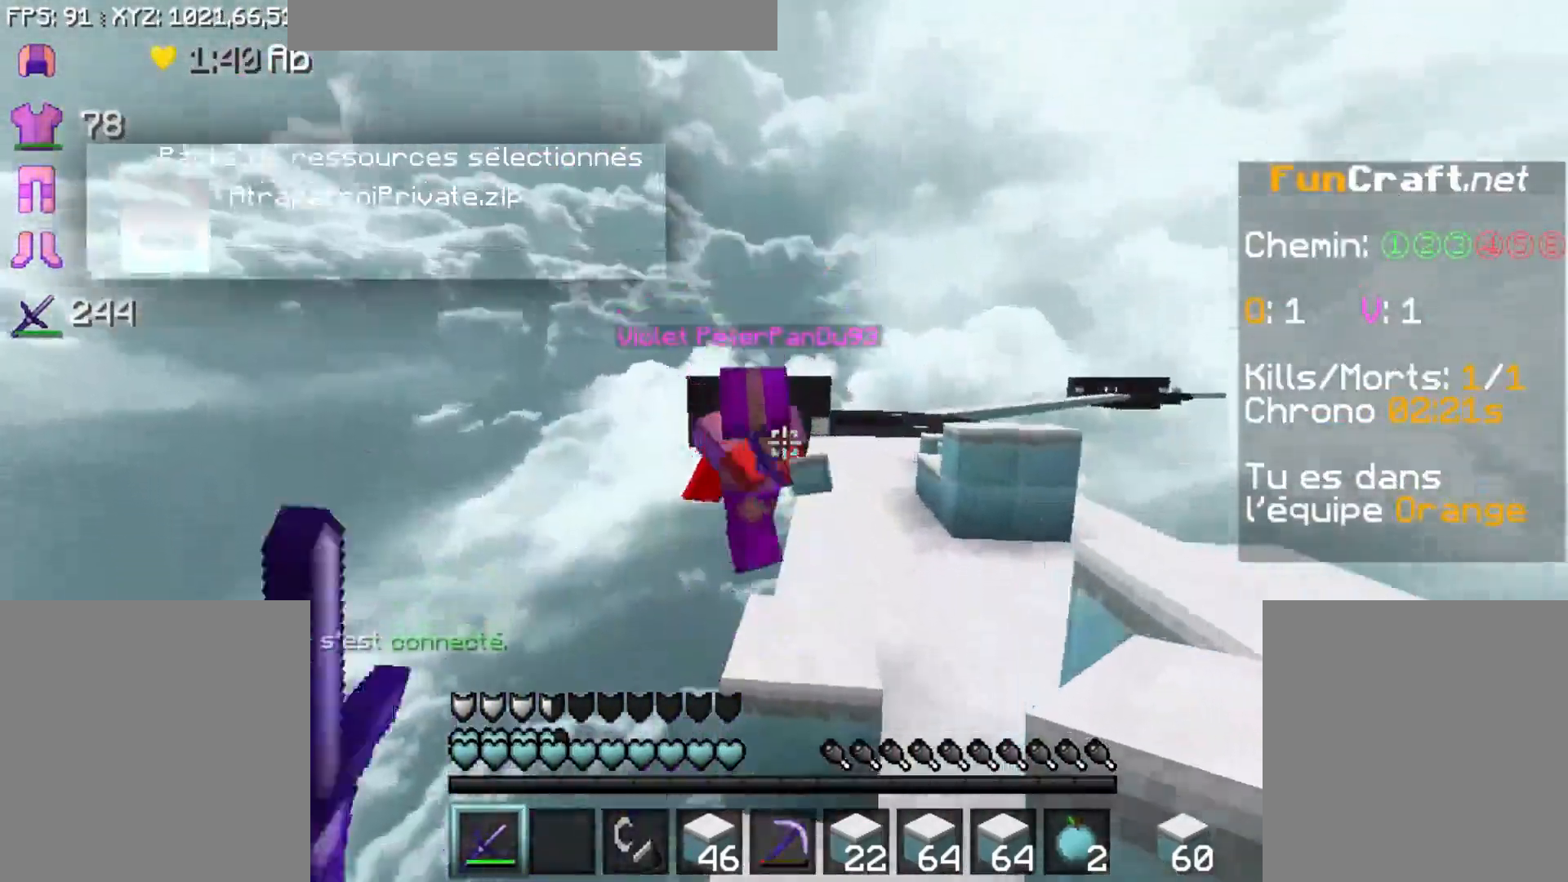
{"keys": ["d", "f"], "mouse": ["left"], "events": [[133, "f", "down"], [133, "mouse_left", "down"], [167, "mouse_left", "up"], [217, "mouse_left", "down"], [317, "d", "up"], [417, "d", "down"], [417, "mouse_left", "up"], [467, "mouse_left", "down"]]}
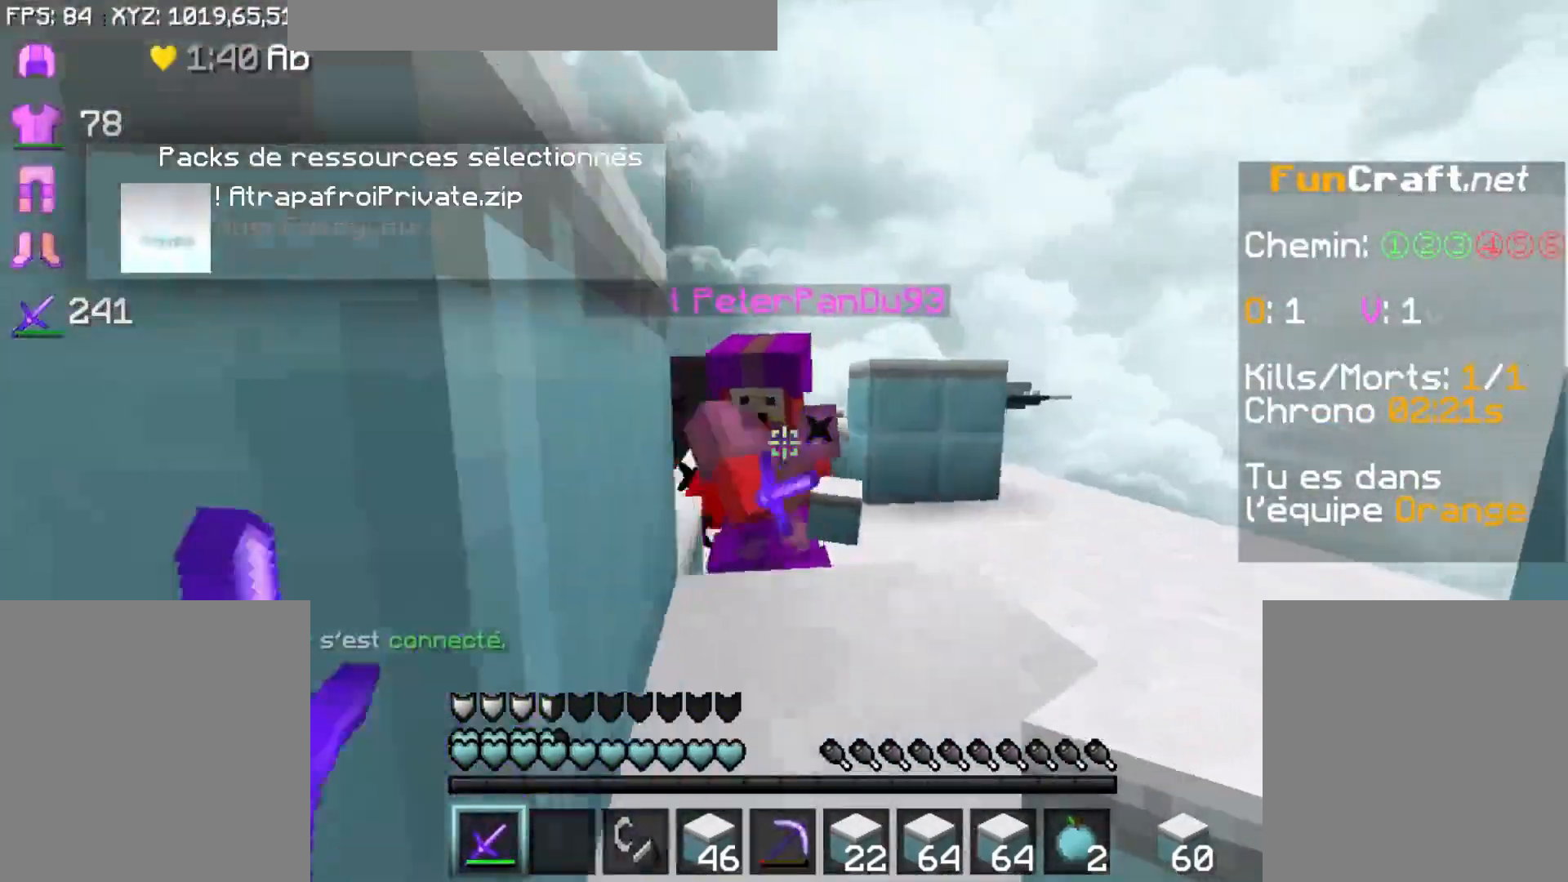
{"keys": ["d", "s"], "mouse": [], "events": [[17, "mouse_left", "up"], [67, "mouse_left", "down"], [117, "f", "up"], [117, "mouse_left", "up"], [167, "mouse_left", "down"], [367, "f", "down"], [367, "mouse_left", "up"], [483, "f", "up"], [483, "s", "down"]]}
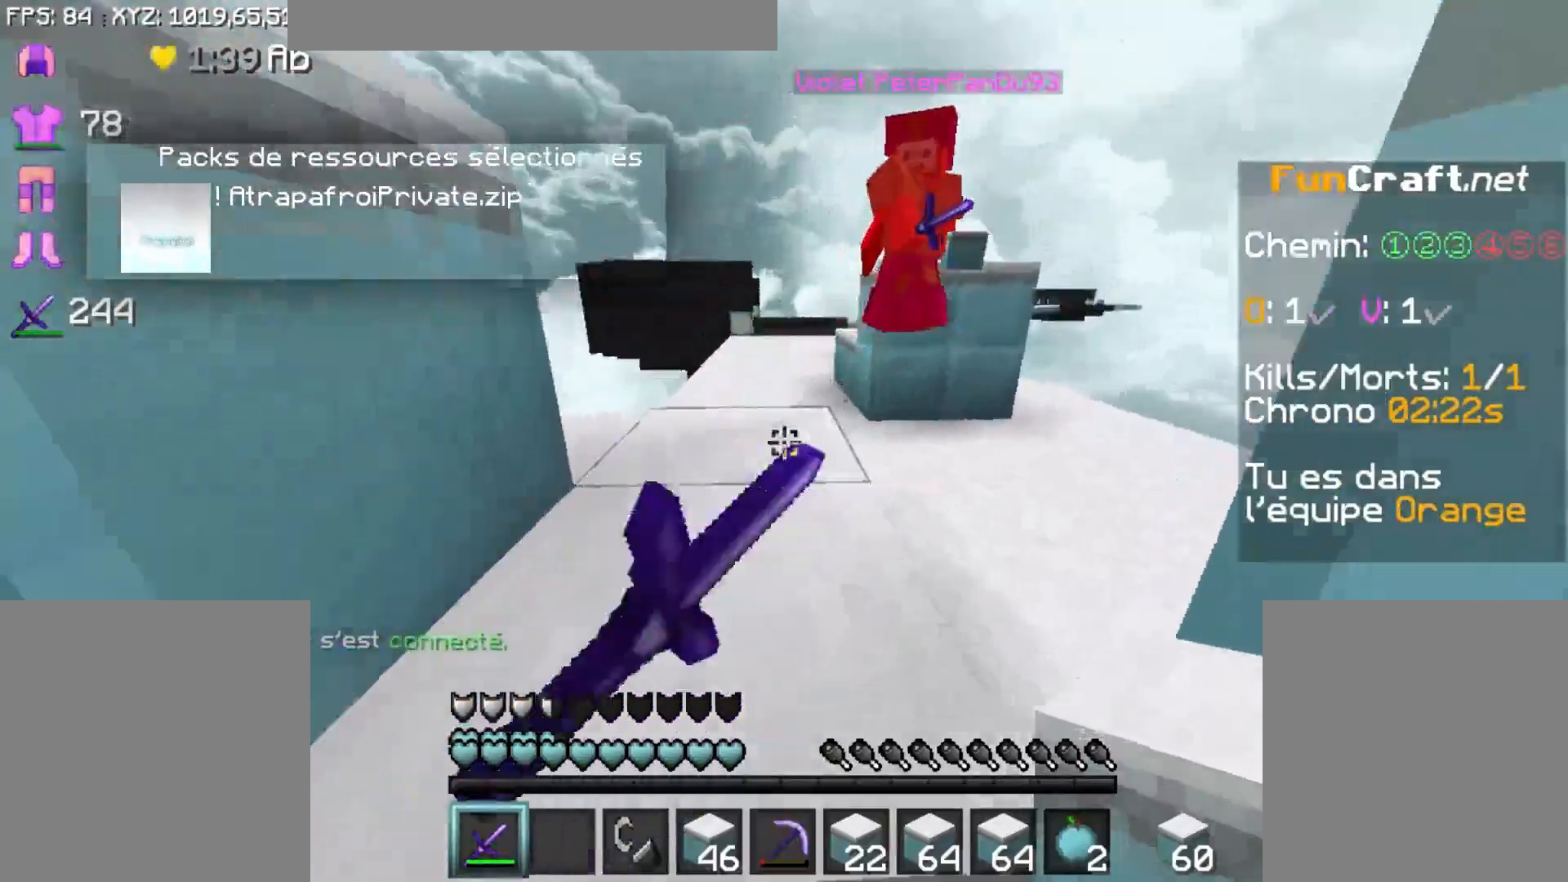
{"keys": ["d"], "mouse": [], "events": [[17, "d", "up"], [67, "d", "down"], [67, "mouse_left", "down"], [167, "s", "up"], [417, "mouse_left", "up"]]}
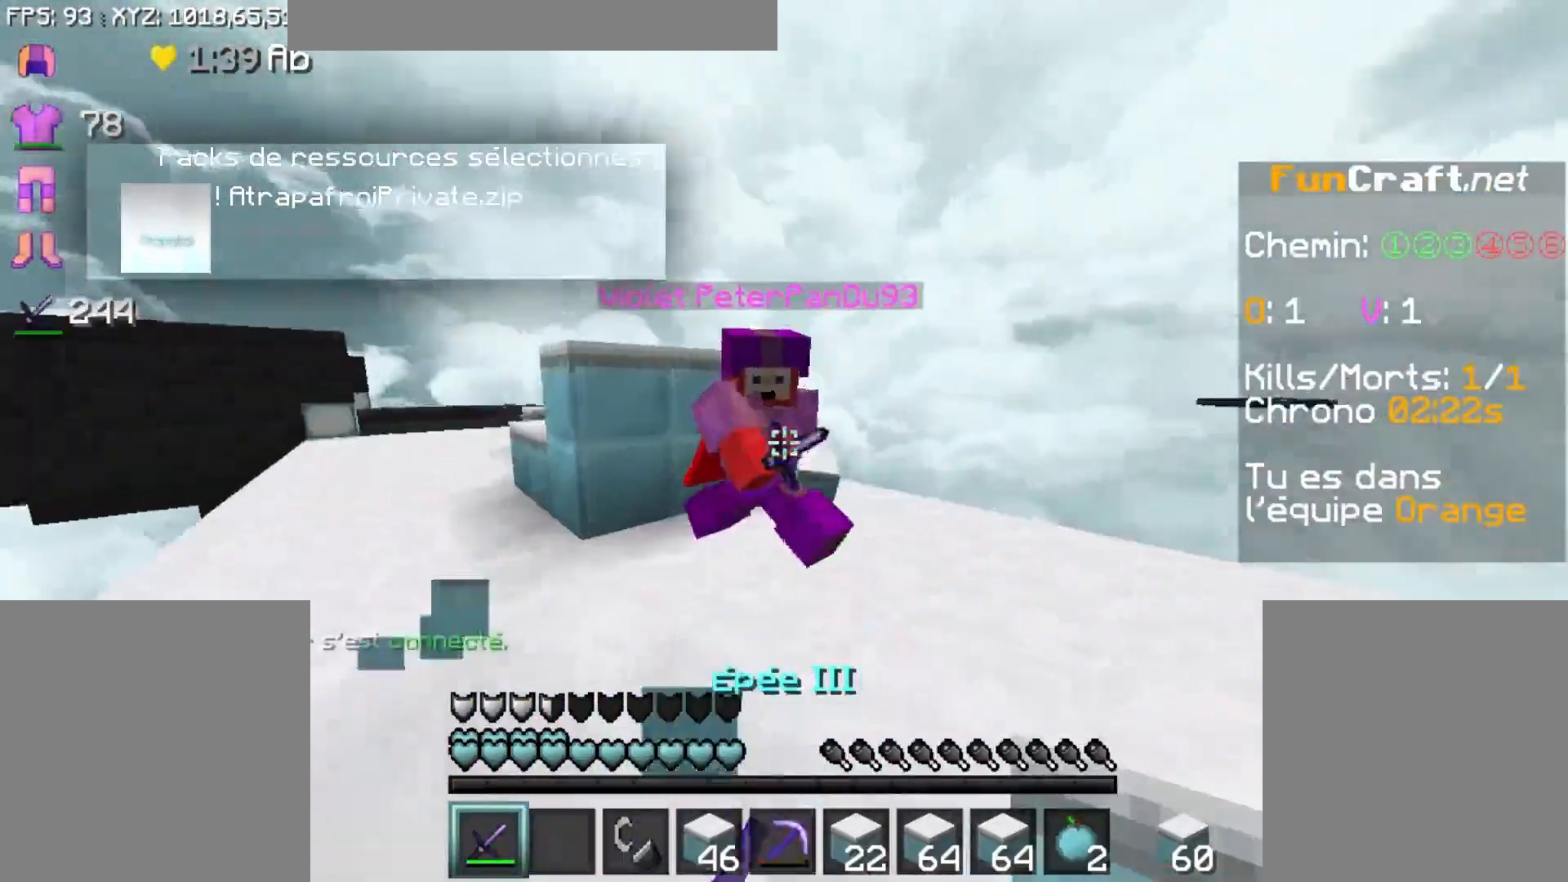
{"keys": ["d"], "mouse": ["left"], "events": [[83, "f", "down"], [83, "mouse_left", "down"], [117, "mouse_left", "up"], [333, "mouse_left", "down"], [467, "f", "up"]]}
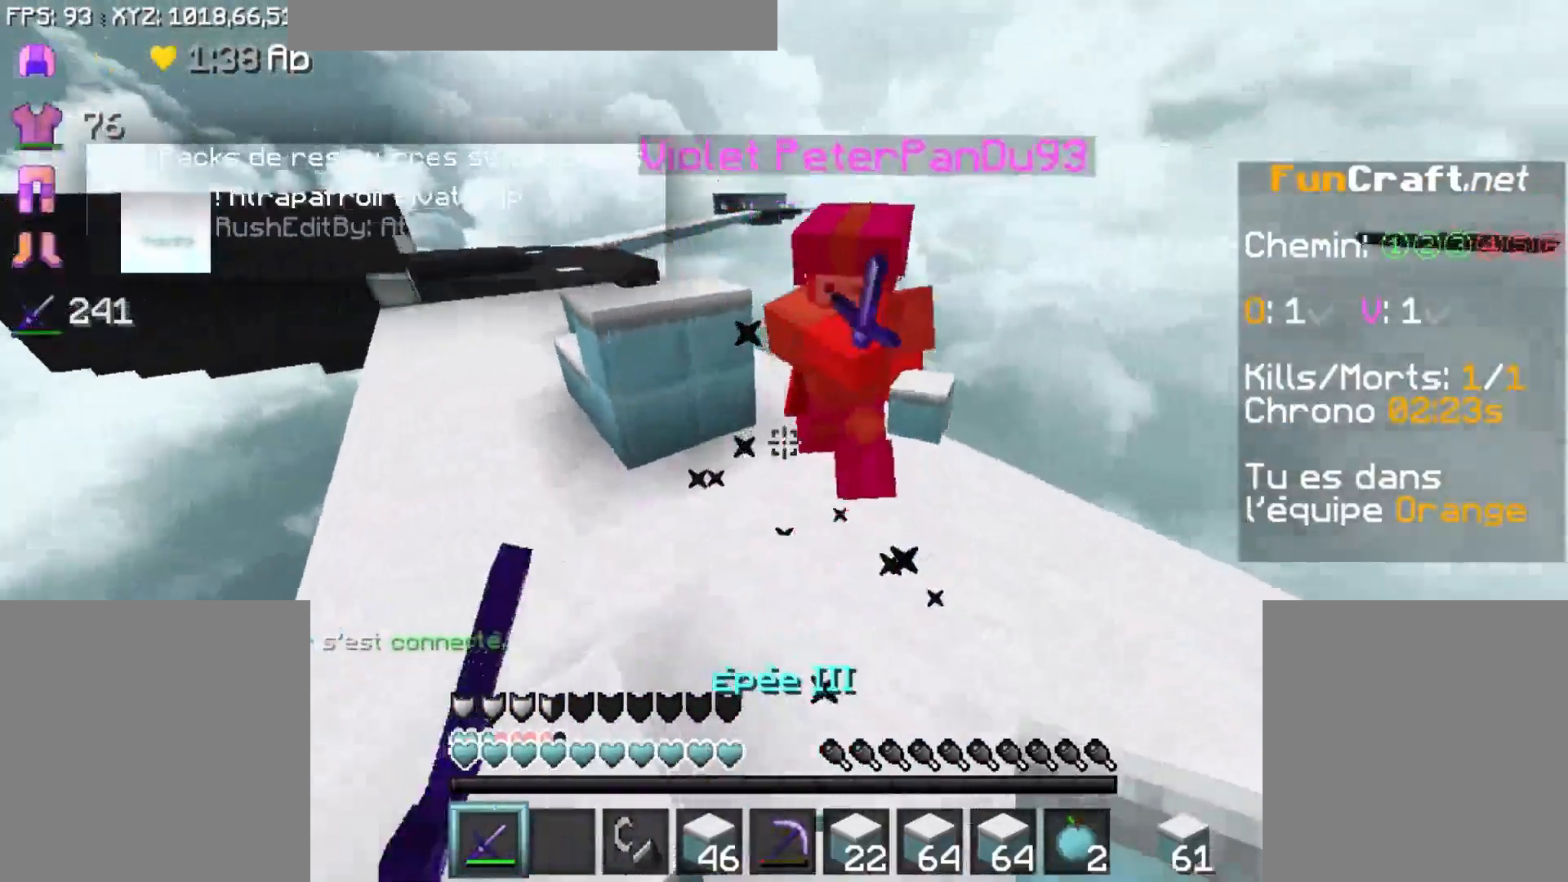
{"keys": ["d"], "mouse": [], "events": [[117, "mouse_left", "up"], [167, "mouse_left", "down"], [217, "mouse_left", "up"], [333, "mouse_left", "down"], [417, "mouse_left", "up"]]}
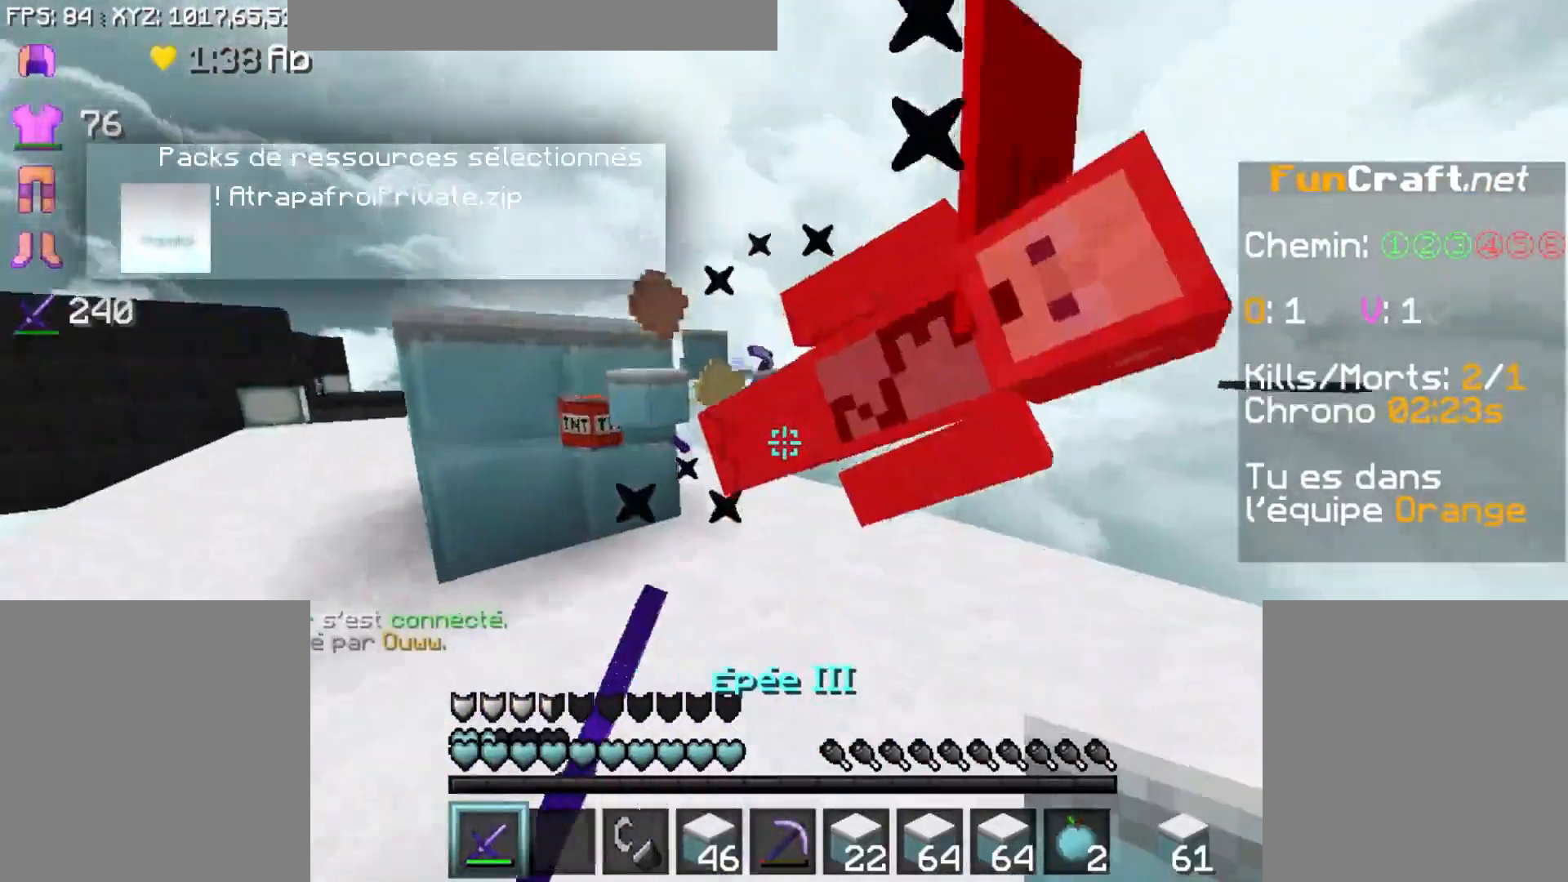
{"keys": ["d", "s"], "mouse": [], "events": [[83, "f", "down"], [83, "s", "down"], [283, "f", "up"]]}
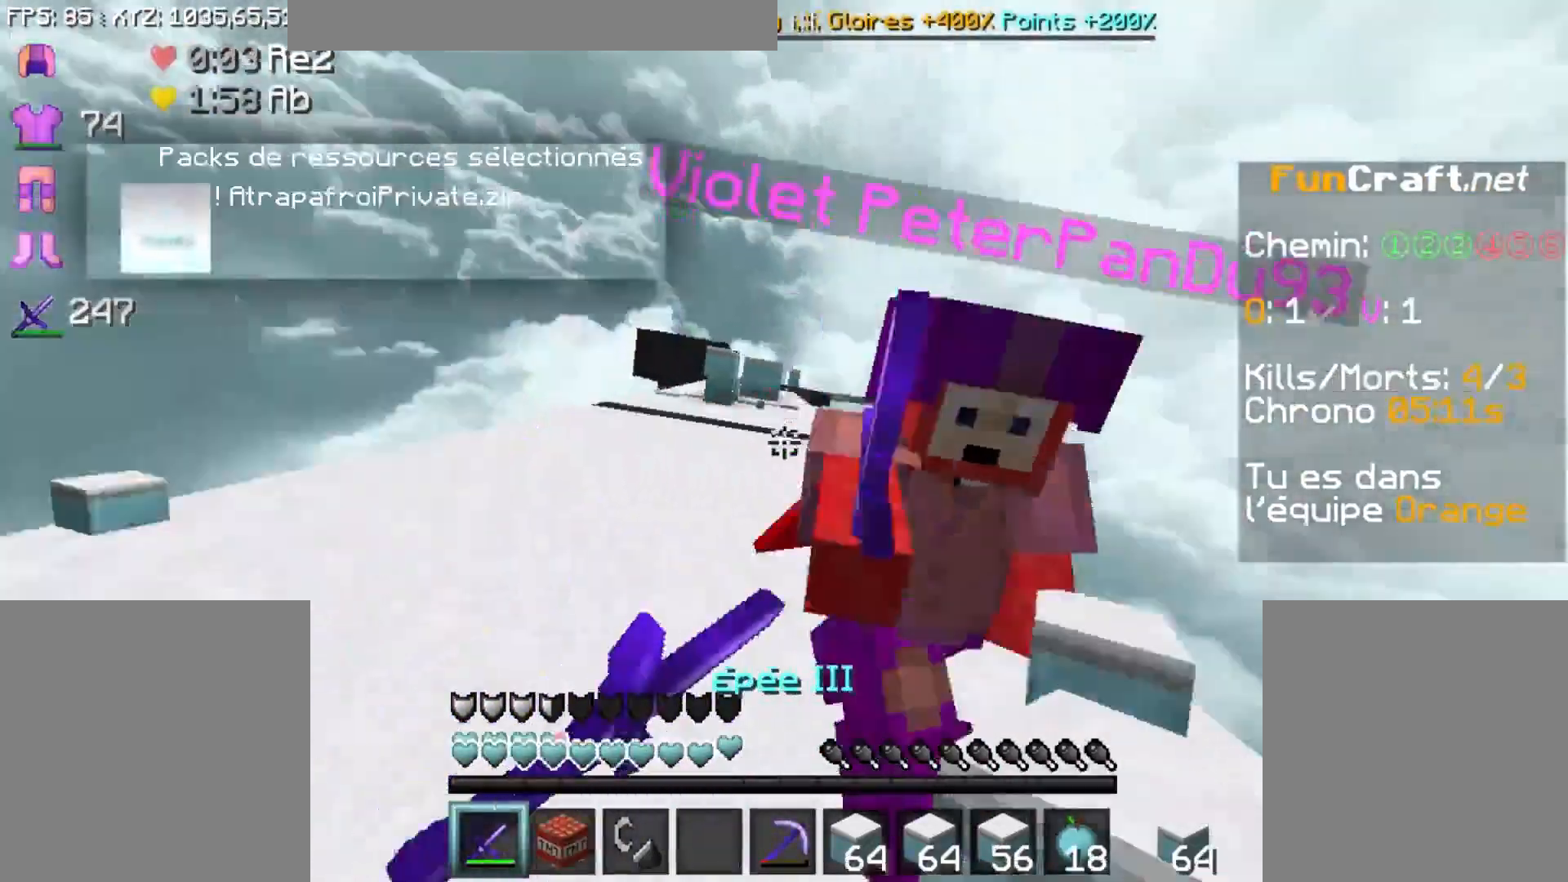
{"keys": ["d"], "mouse": [], "events": [[83, "mouse_left", "down"], [133, "f", "down"], [133, "mouse_left", "up"], [133, "s", "up"], [383, "mouse_left", "down"], [417, "f", "up"], [417, "mouse_left", "up"]]}
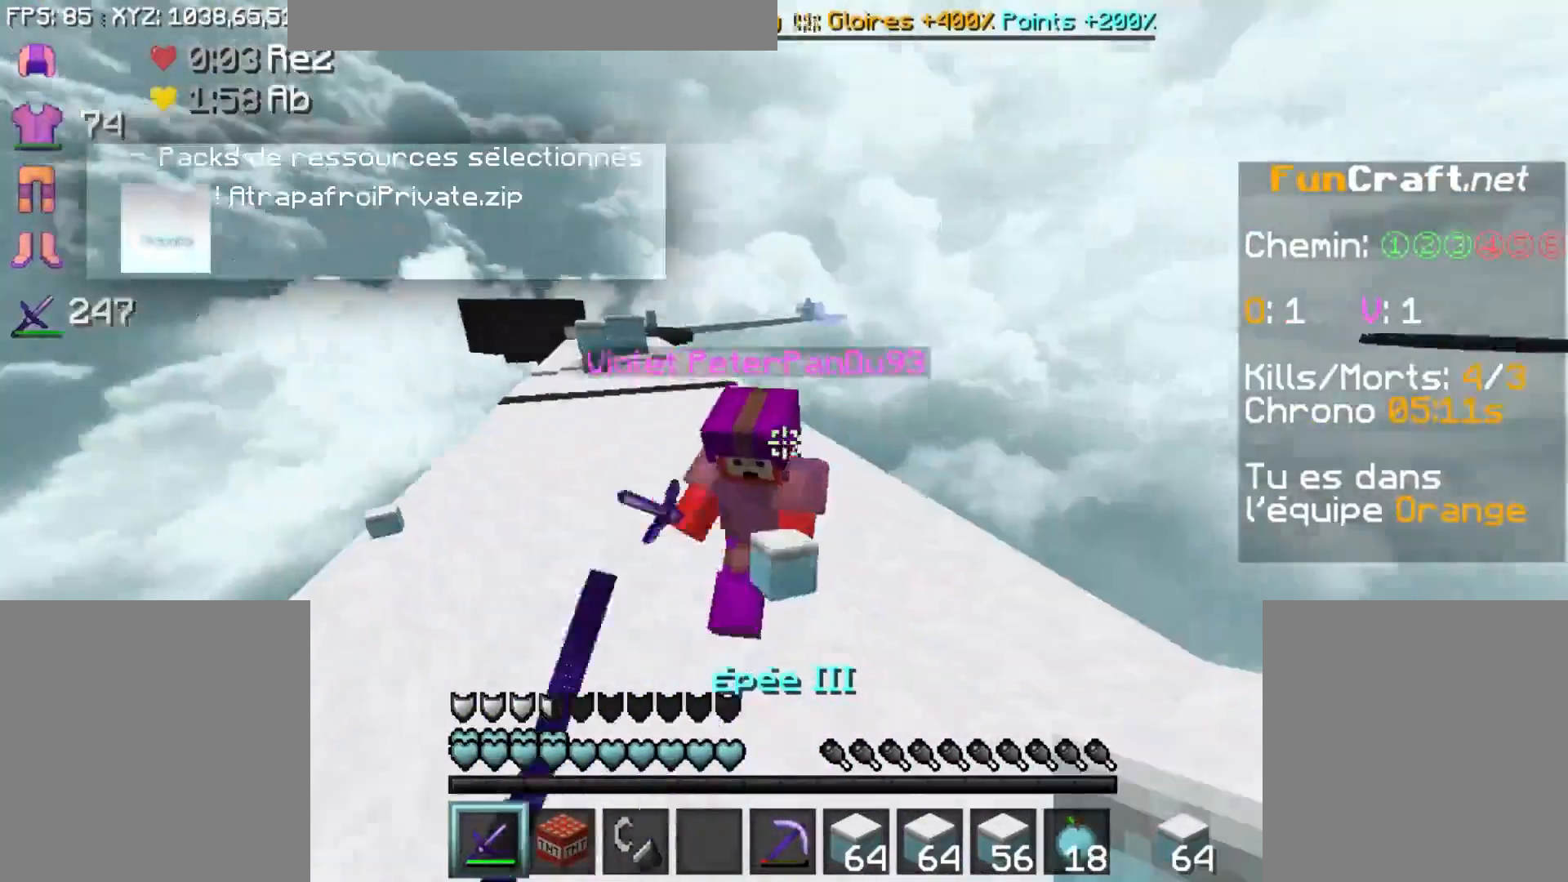
{"keys": ["d"], "mouse": [], "events": [[33, "mouse_left", "down"], [100, "mouse_left", "up"], [183, "mouse_left", "down"], [233, "mouse_left", "up"], [283, "mouse_left", "down"], [333, "mouse_left", "up"], [383, "mouse_left", "down"], [483, "mouse_left", "up"]]}
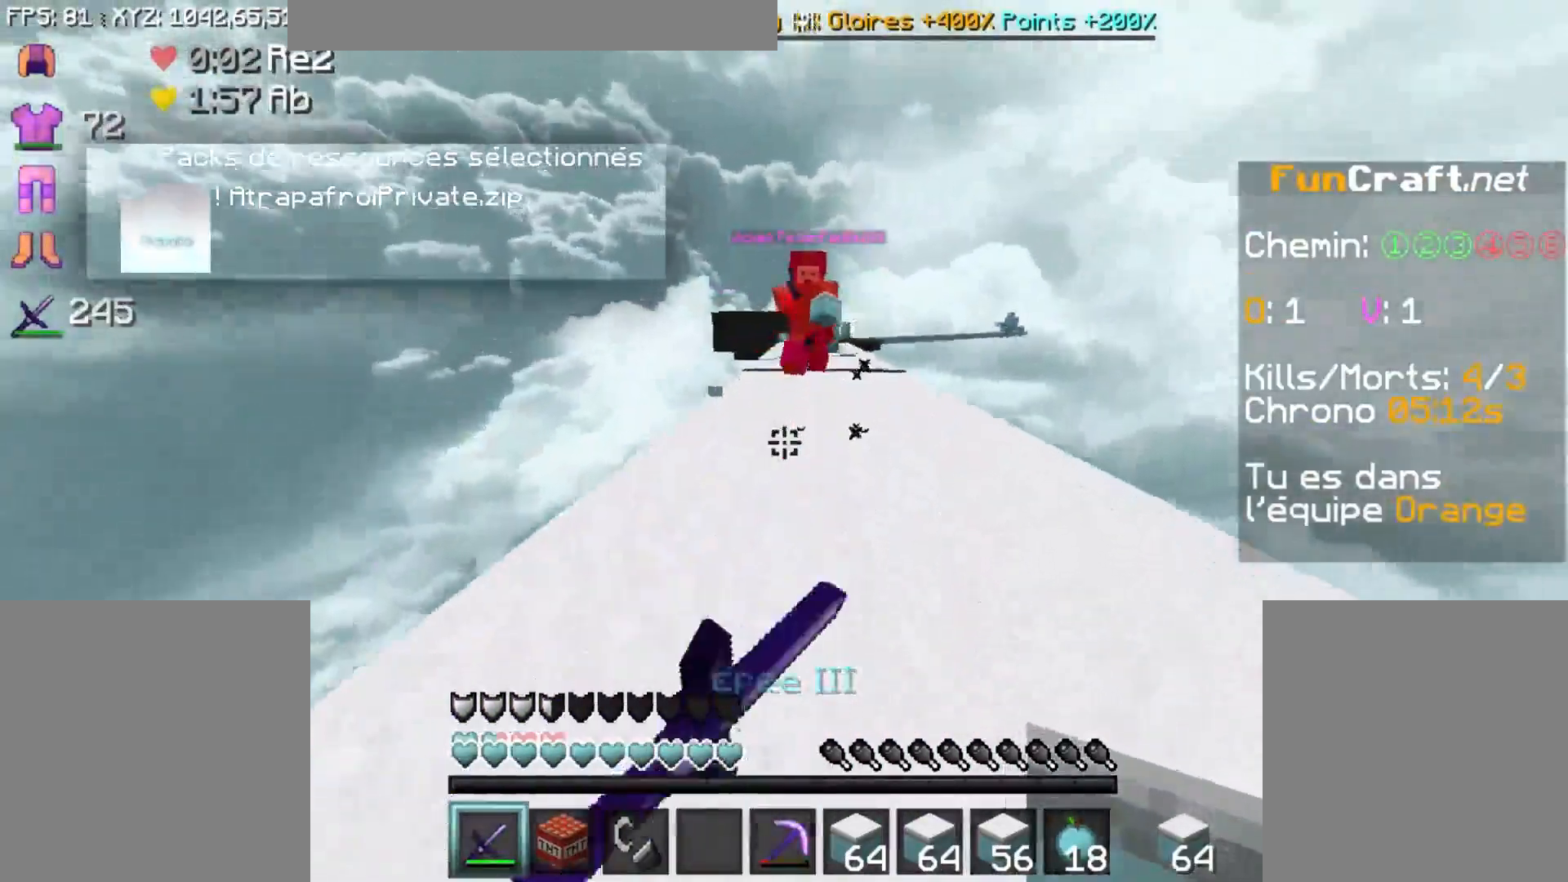
{"keys": ["d", "s"], "mouse": [], "events": [[33, "mouse_left", "down"], [83, "f", "down"], [83, "mouse_left", "up"], [233, "mouse_left", "down"], [317, "mouse_left", "up"], [383, "mouse_left", "down"], [483, "f", "up"], [483, "mouse_left", "up"], [483, "s", "down"]]}
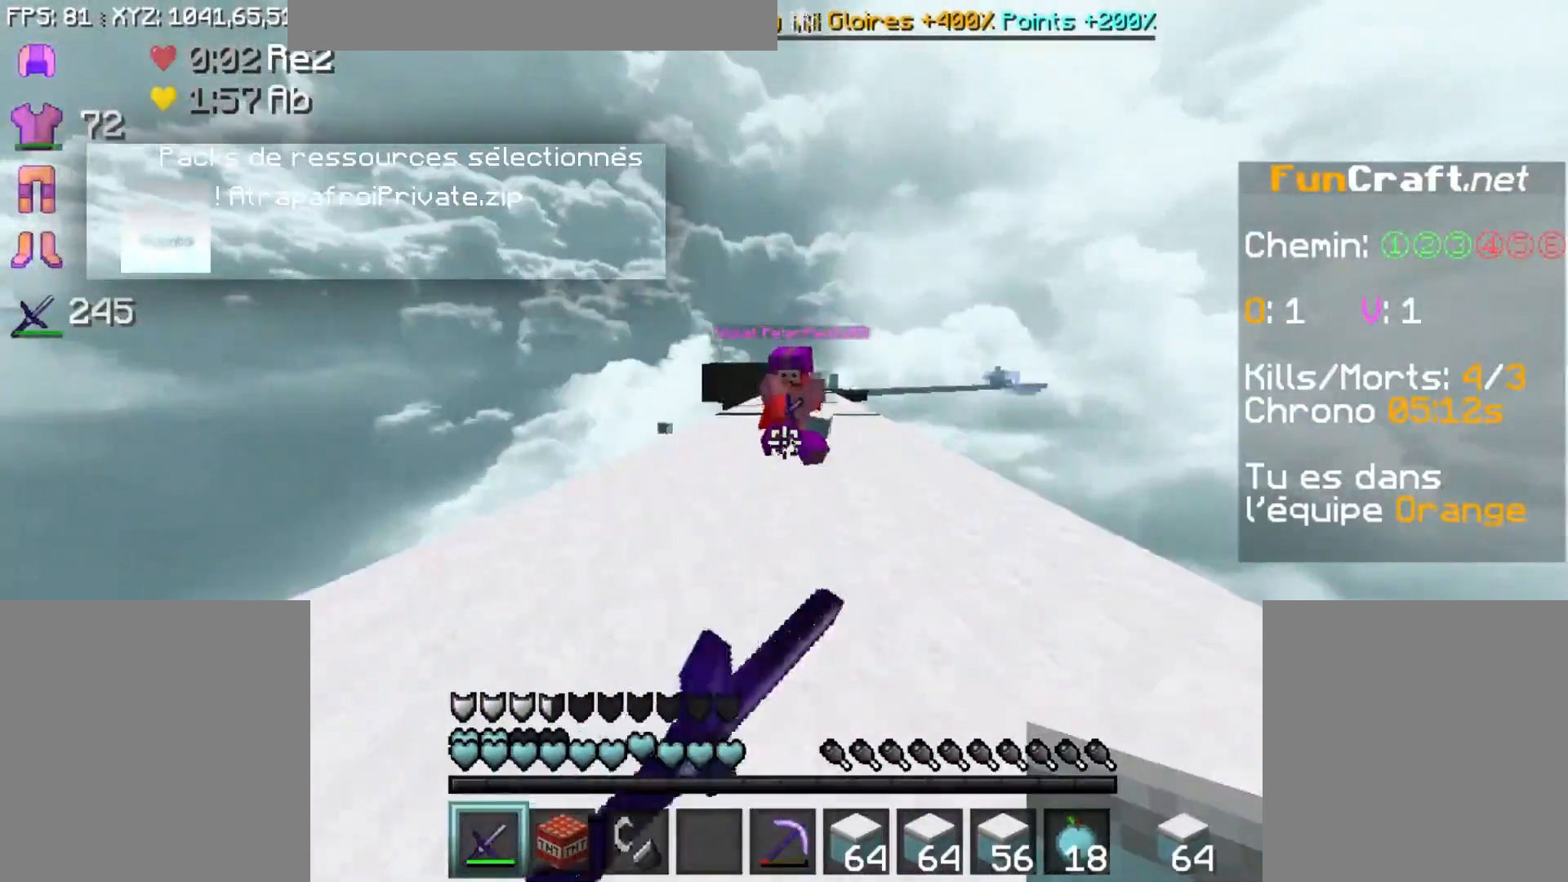
{"keys": ["d", "f"], "mouse": ["left"], "events": [[67, "d", "up"], [133, "s", "up"], [167, "f", "down"], [283, "d", "down"], [483, "mouse_left", "down"]]}
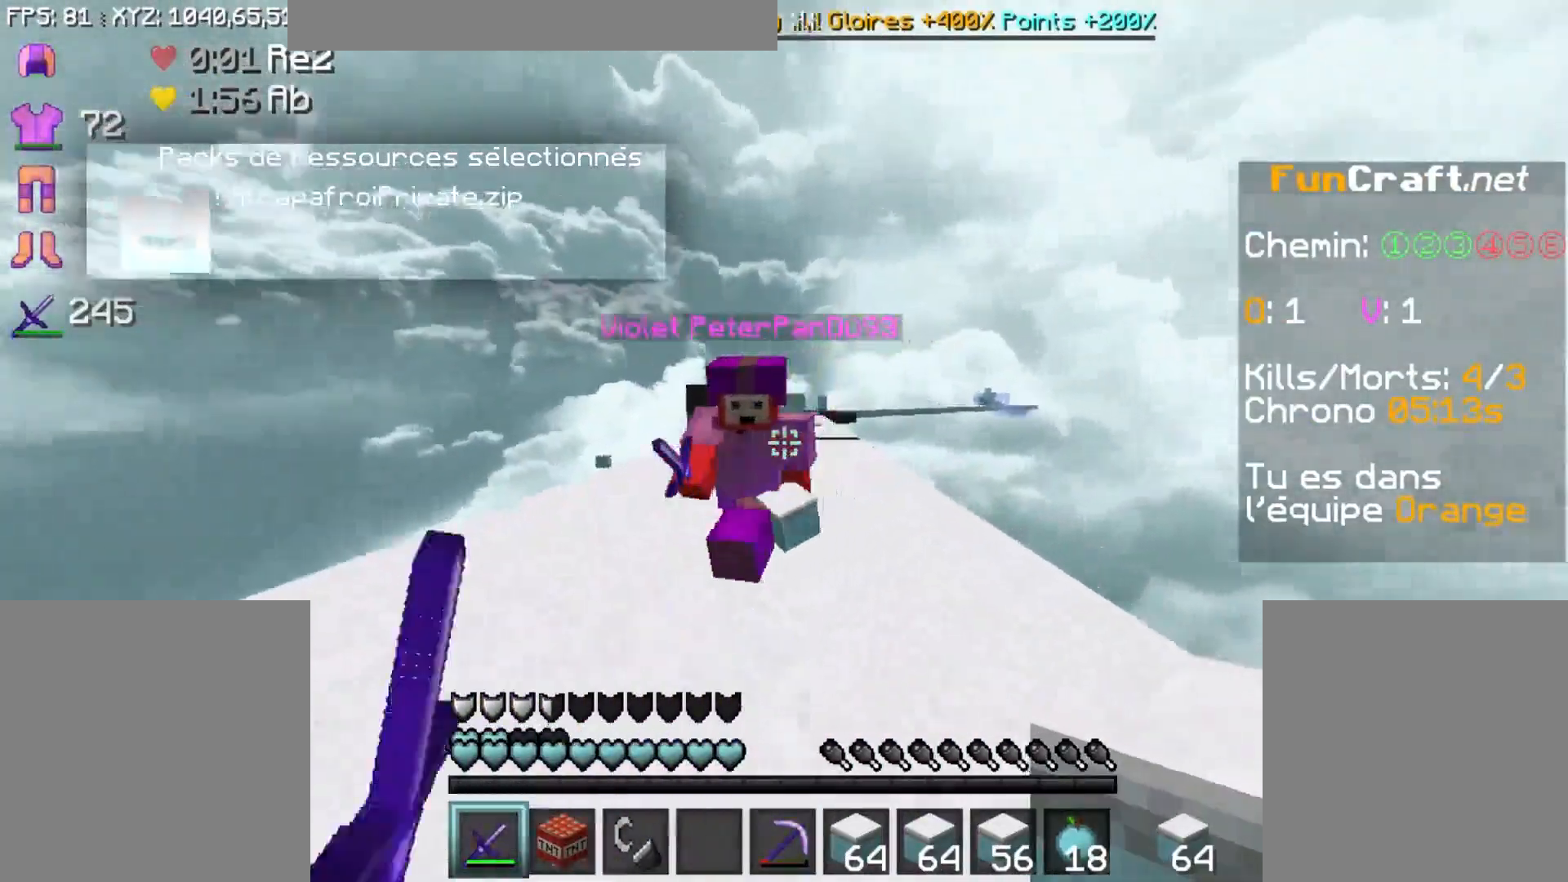
{"keys": ["d", "s"], "mouse": [], "events": [[33, "mouse_left", "up"], [67, "mouse_left", "down"], [133, "f", "up"], [133, "mouse_left", "up"], [133, "s", "down"], [183, "mouse_left", "down"], [233, "mouse_left", "up"], [283, "mouse_left", "down"], [367, "mouse_left", "up"]]}